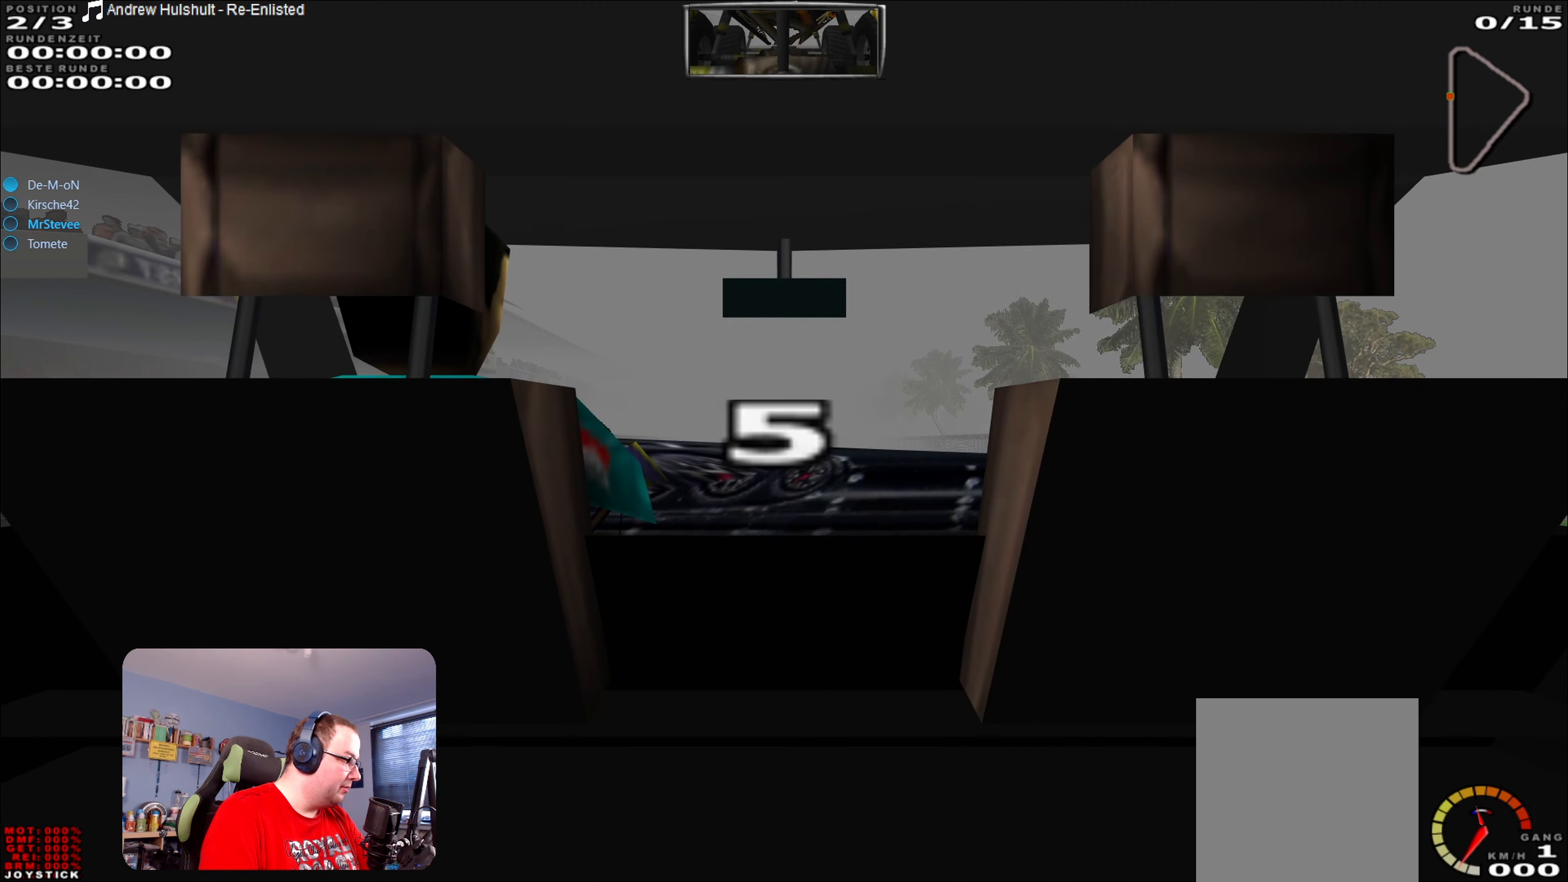
Gameplay with a controller (Xbox layout); each line is a JSON object with the inputs held at the frame after it. "events" lists button and stick changes between this image and that frame as [ms after this image, input, new state], when the widget could be followed in between. Not read: L3 R3.
{"buttons": ["R2"], "left_stick": "center", "right_stick": "center", "events": [[267, "R2", "down"]]}
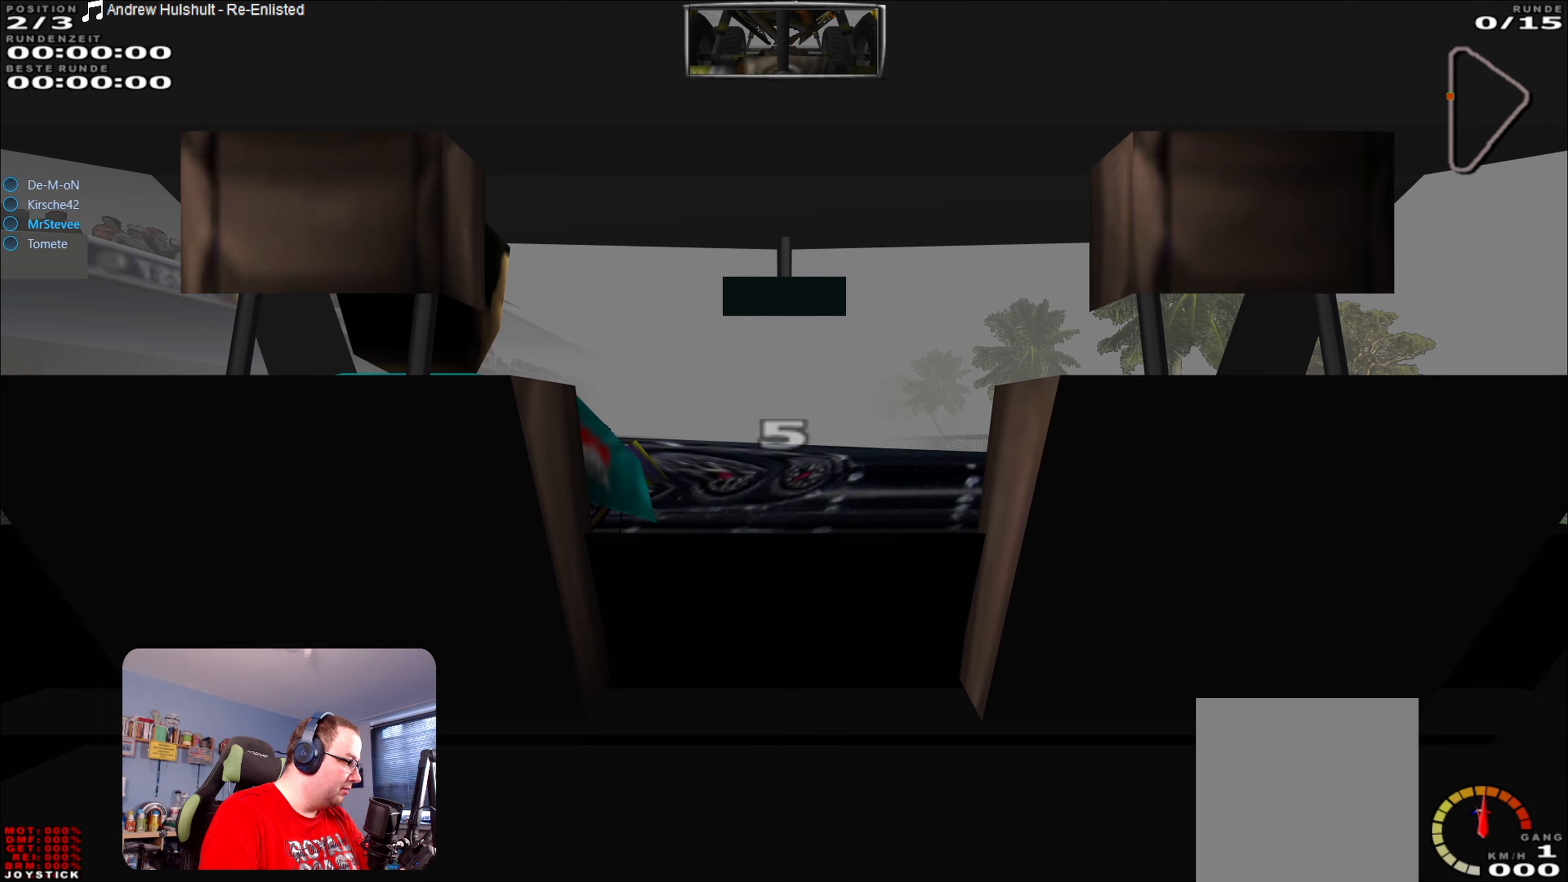
{"buttons": [], "left_stick": "center", "right_stick": "center", "events": [[267, "R2", "up"]]}
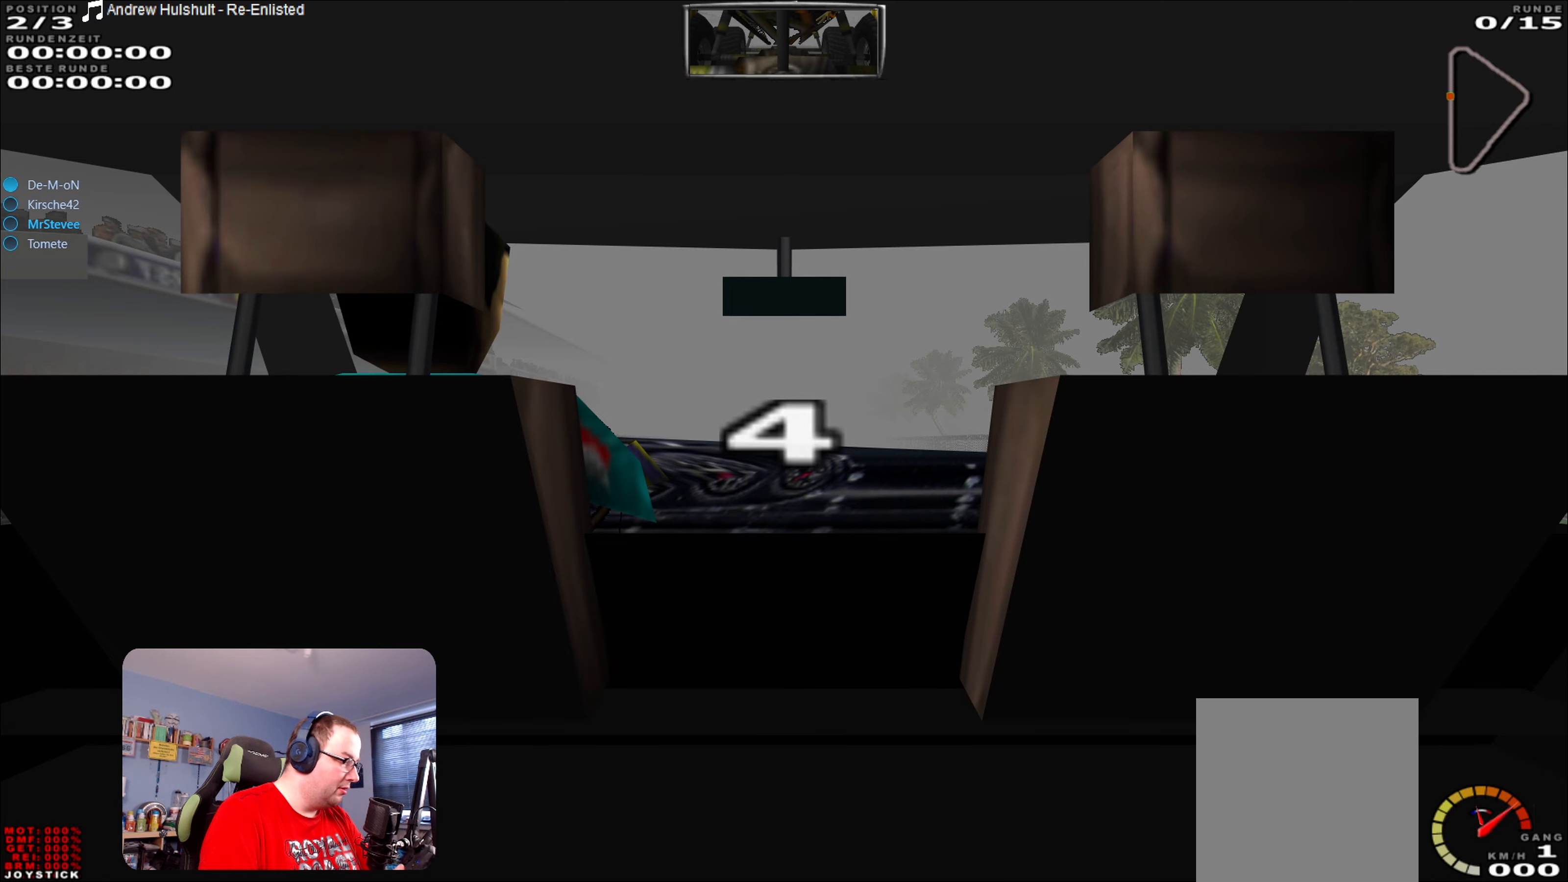
{"buttons": [], "left_stick": "center", "right_stick": "center", "events": []}
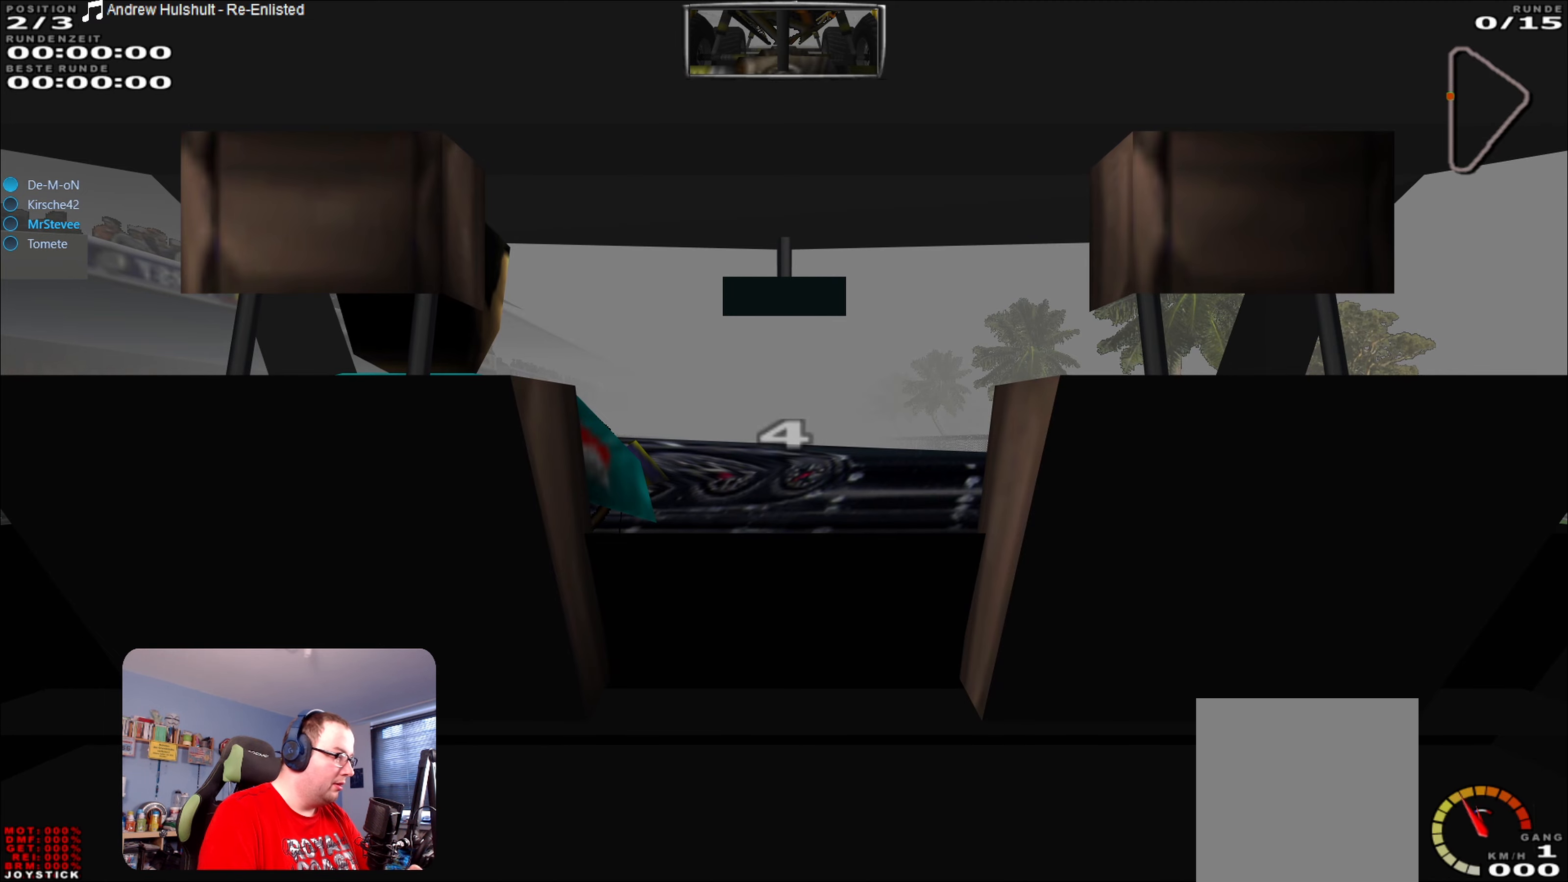
{"buttons": [], "left_stick": "center", "right_stick": "center", "events": []}
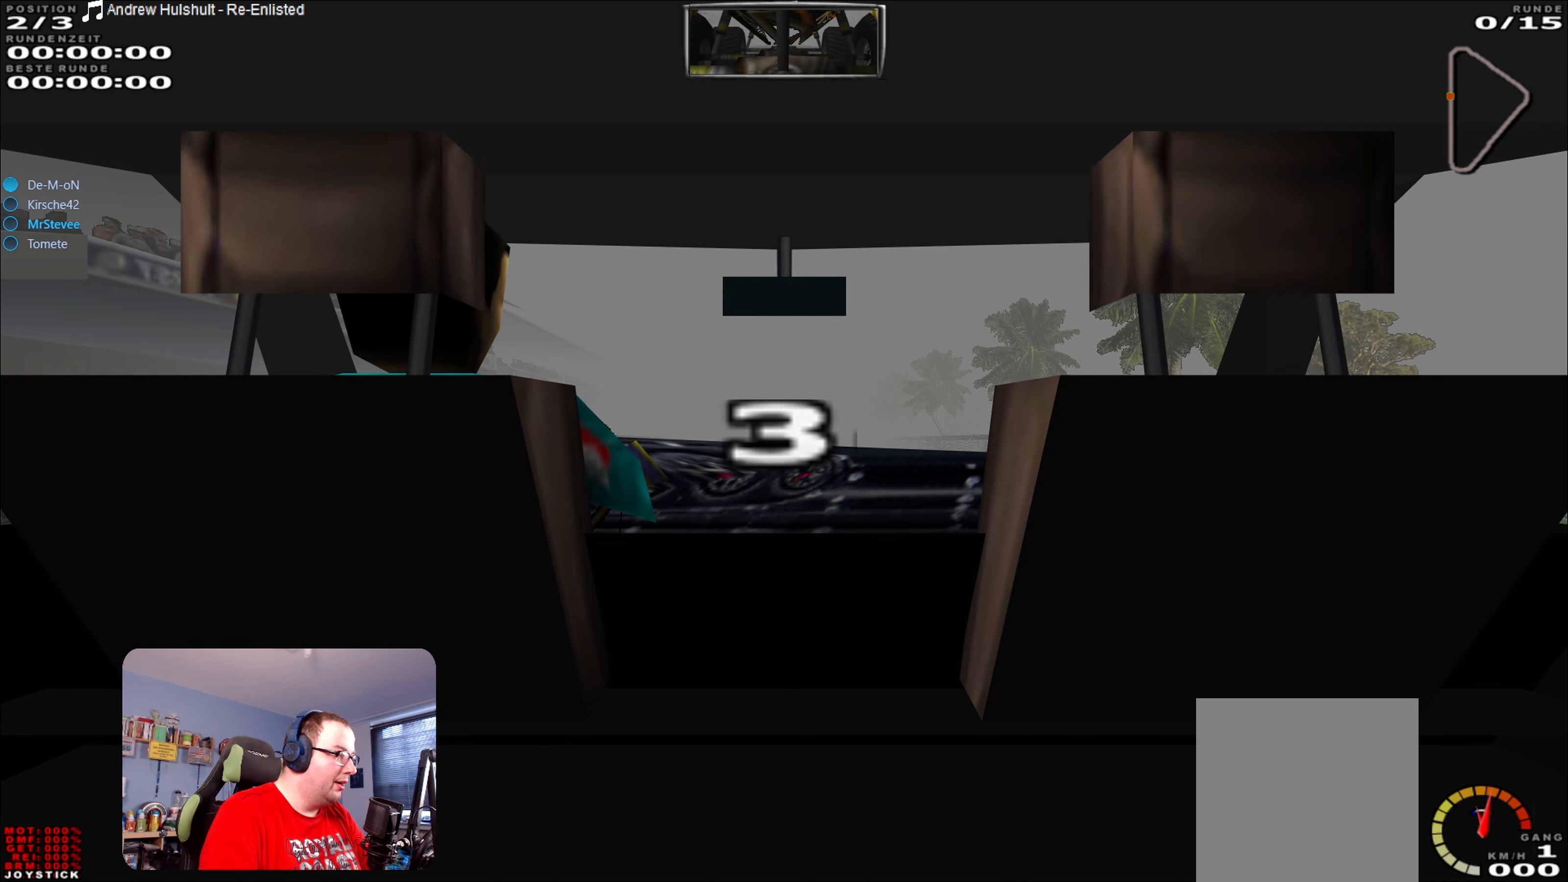
{"buttons": [], "left_stick": "center", "right_stick": "center", "events": []}
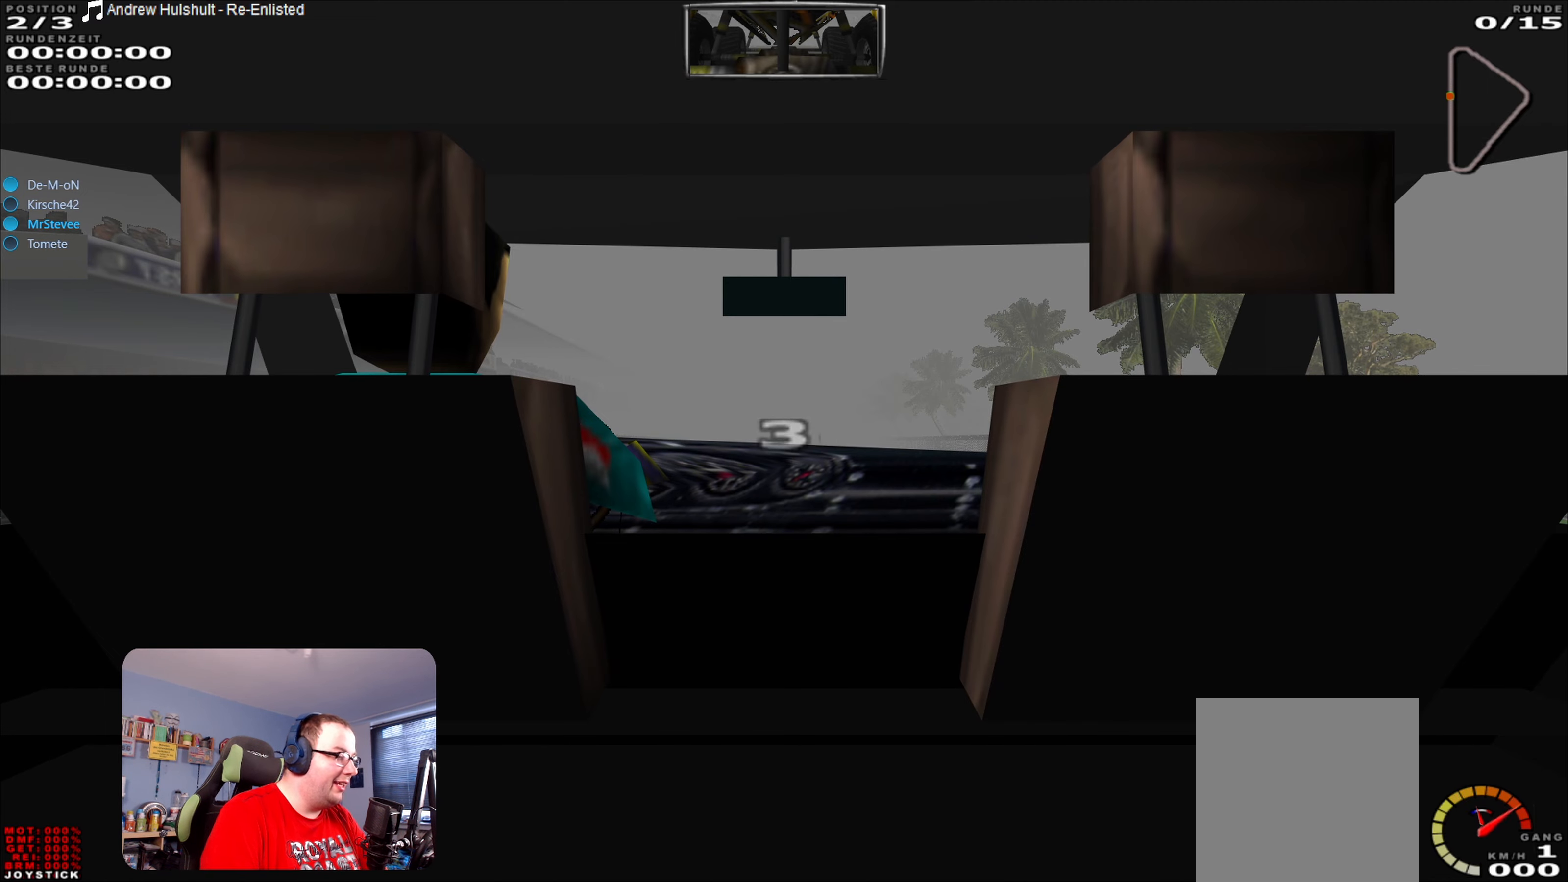
{"buttons": [], "left_stick": "center", "right_stick": "center", "events": []}
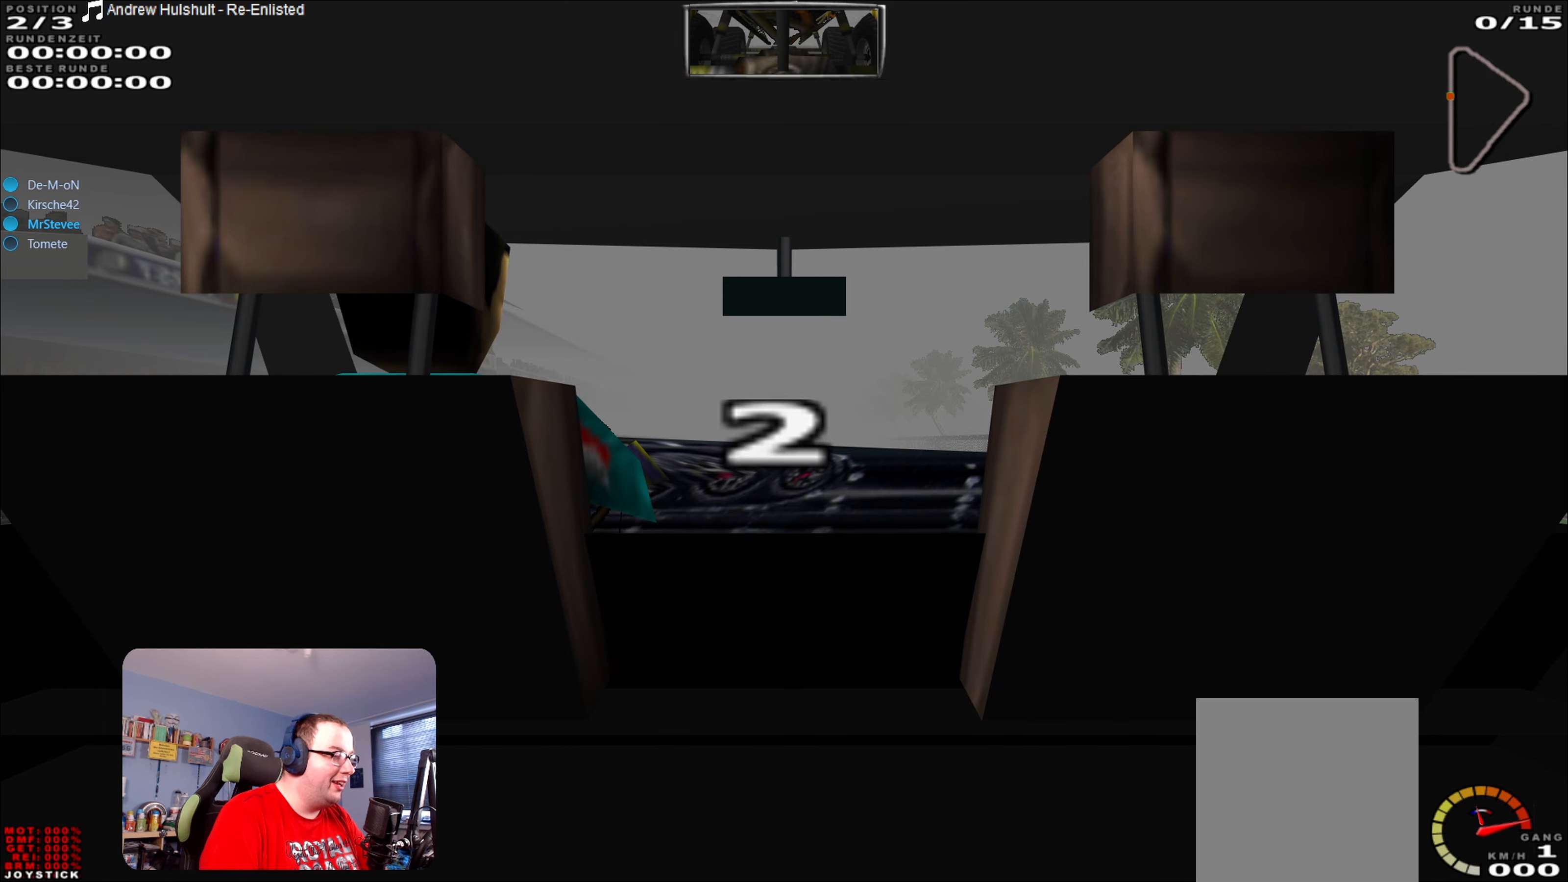
{"buttons": [], "left_stick": "center", "right_stick": "center", "events": []}
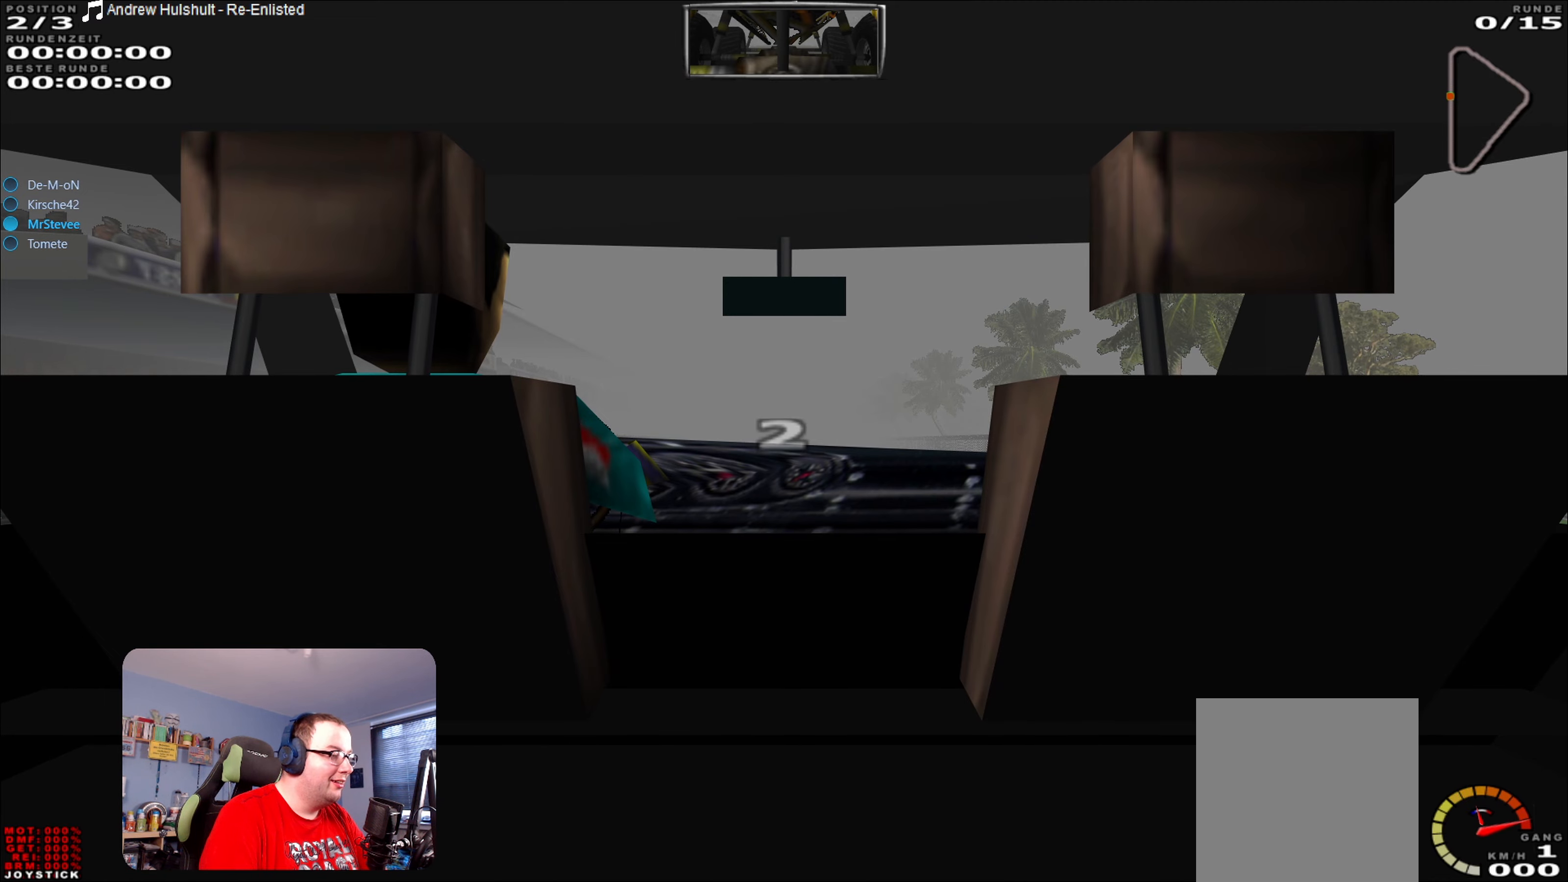
{"buttons": [], "left_stick": "center", "right_stick": "center", "events": []}
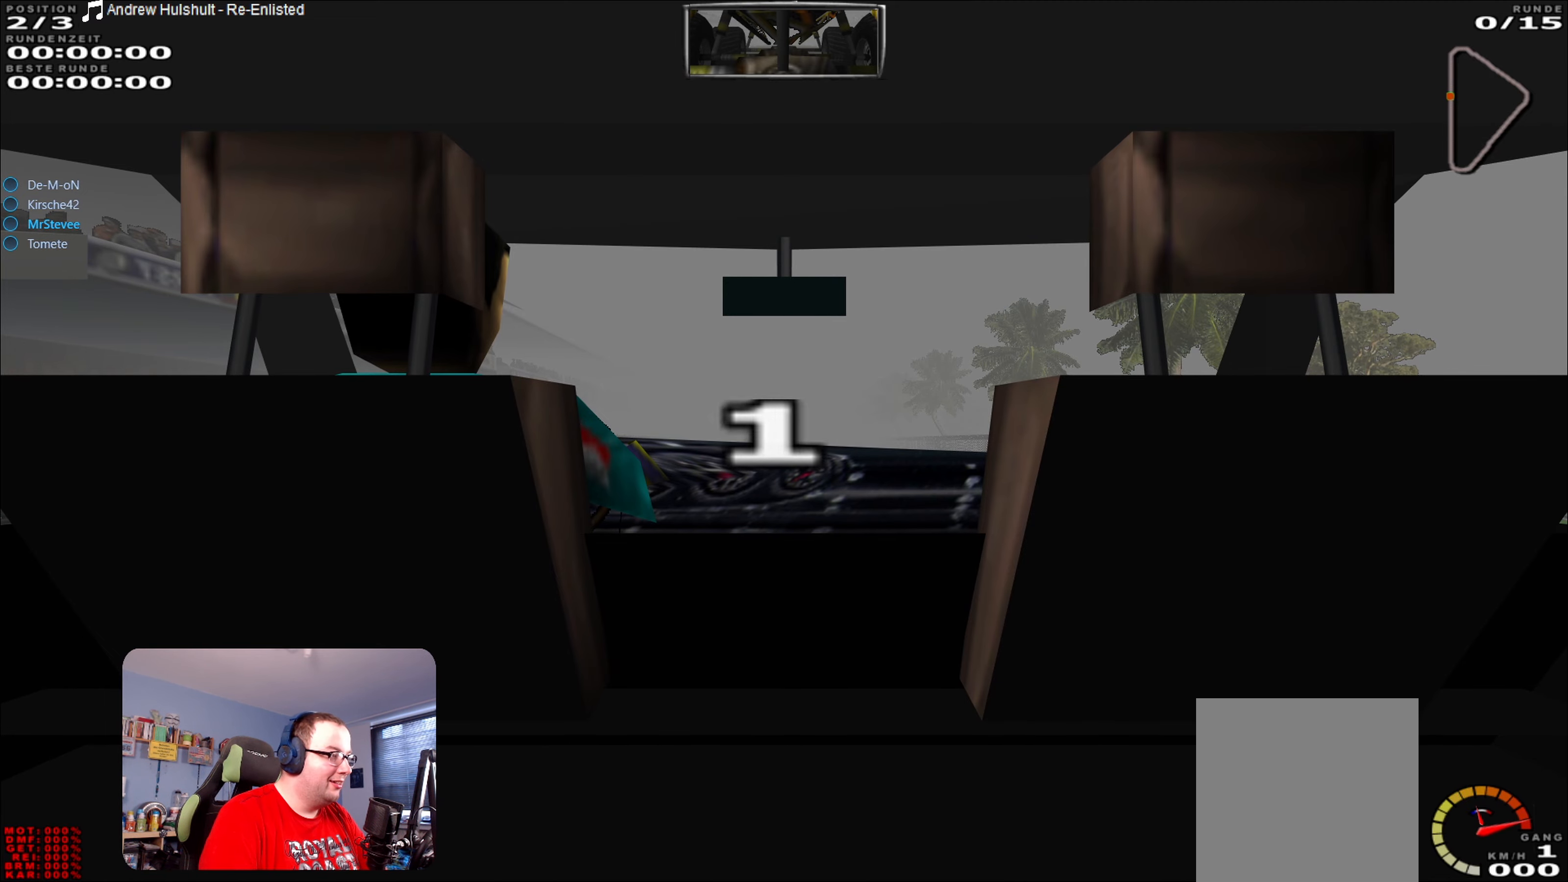
{"buttons": [], "left_stick": "center", "right_stick": "center", "events": []}
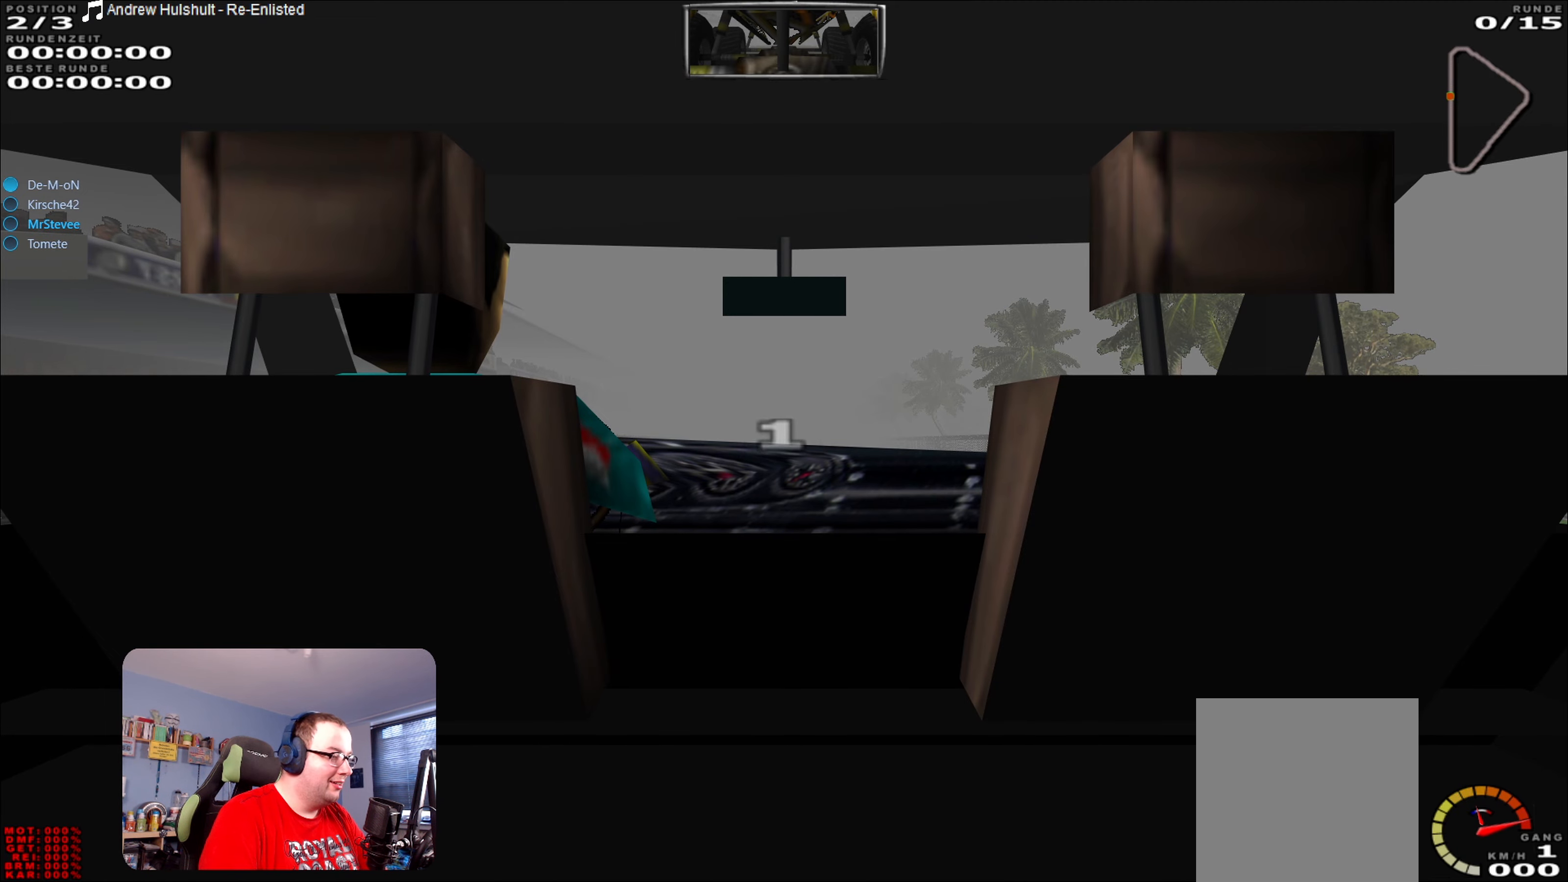
{"buttons": [], "left_stick": "center", "right_stick": "center", "events": []}
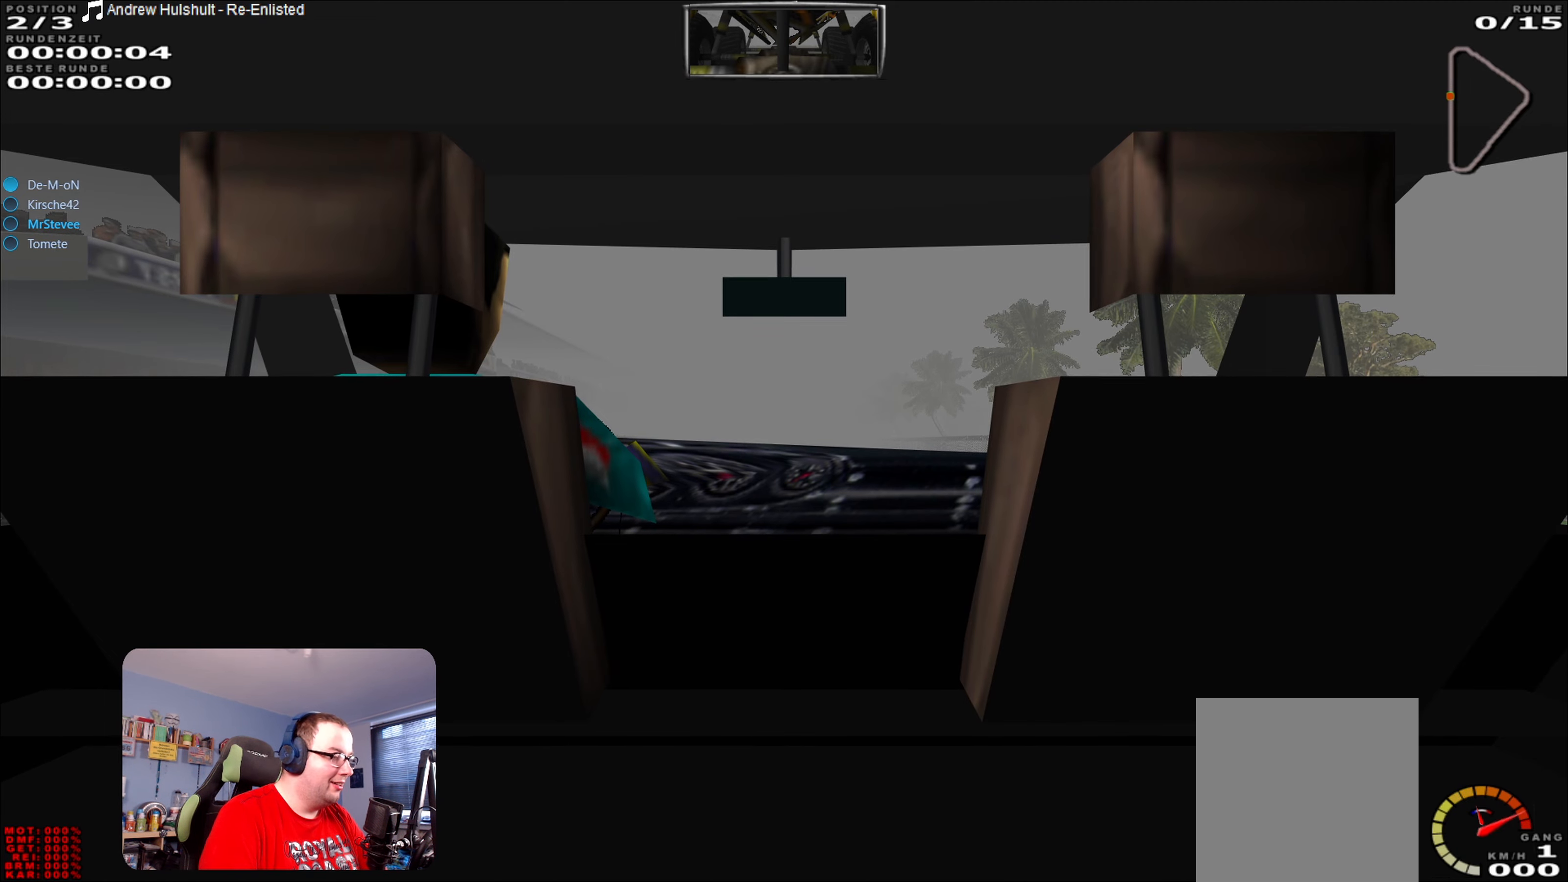
{"buttons": ["R2"], "left_stick": "center", "right_stick": "center", "events": [[117, "R2", "down"]]}
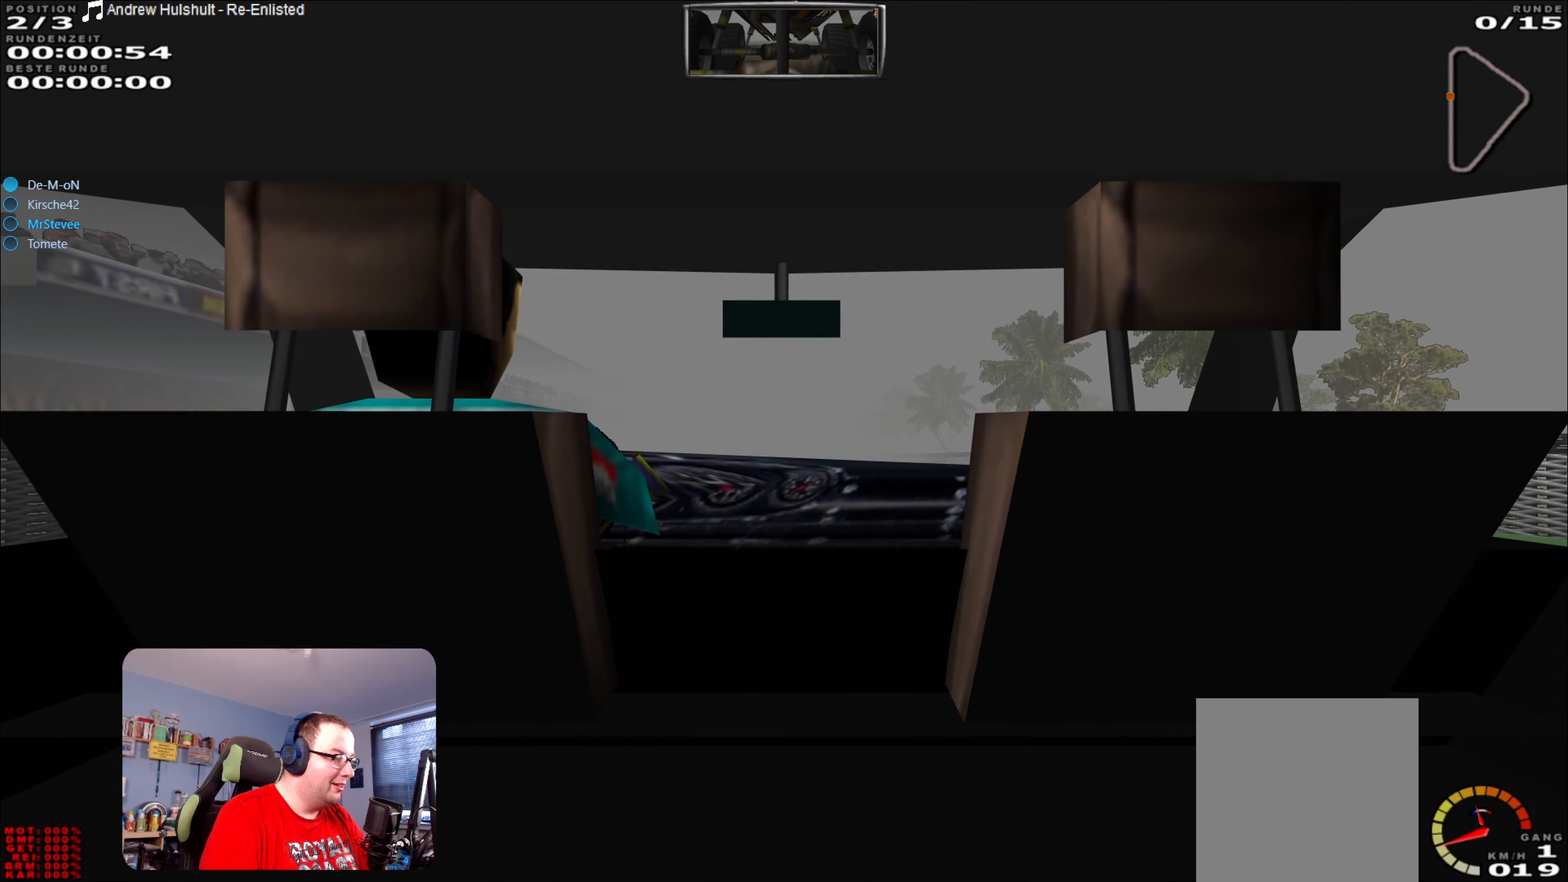
{"buttons": ["R2"], "left_stick": "center", "right_stick": "center", "events": []}
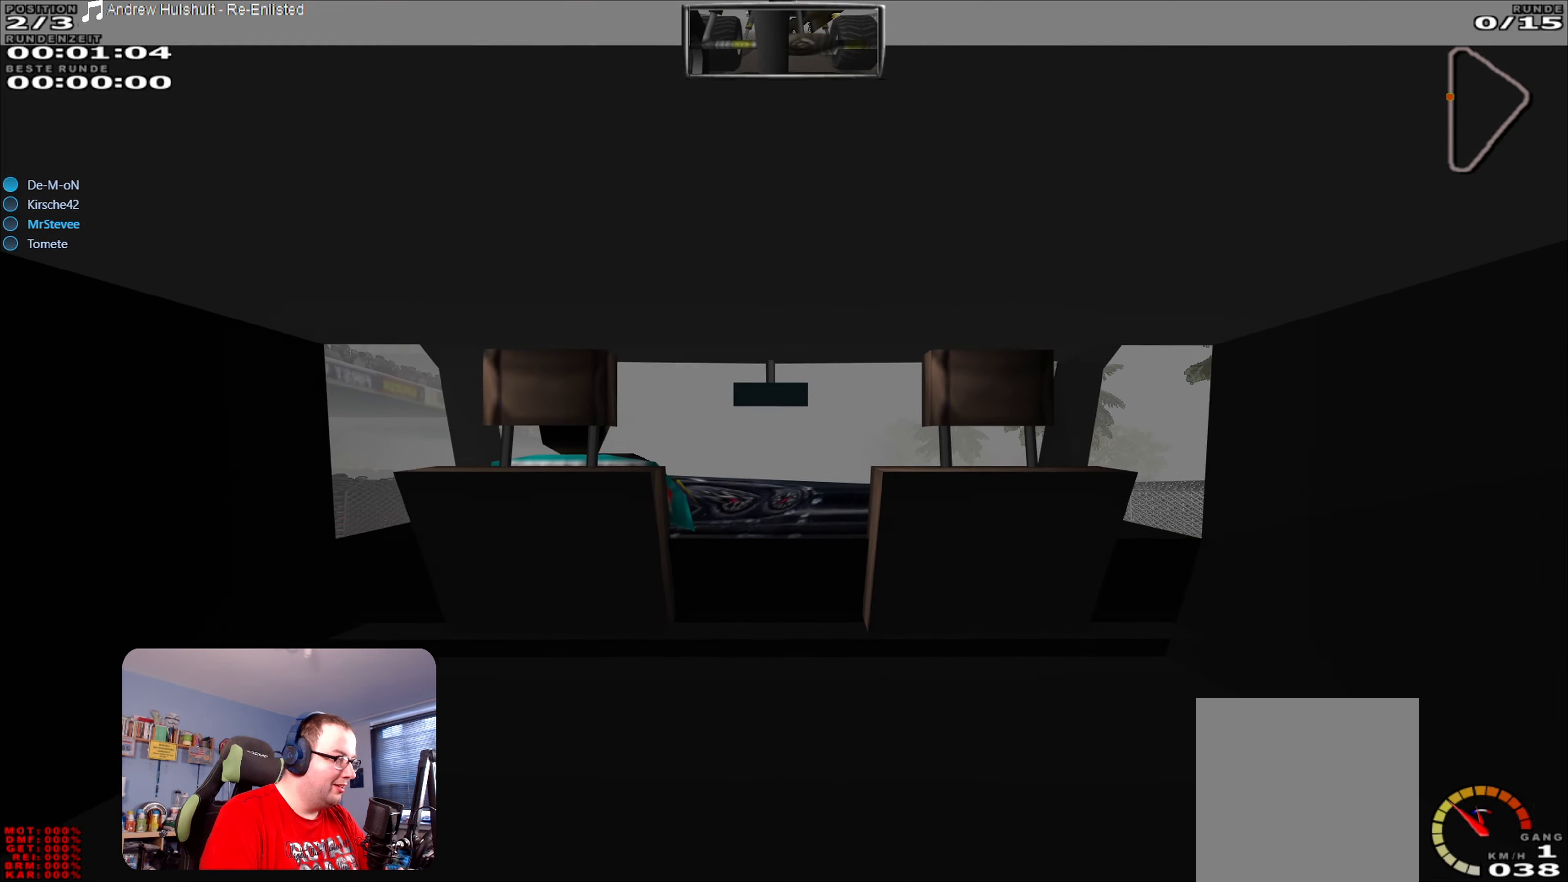
{"buttons": ["R2"], "left_stick": "center", "right_stick": "center", "events": []}
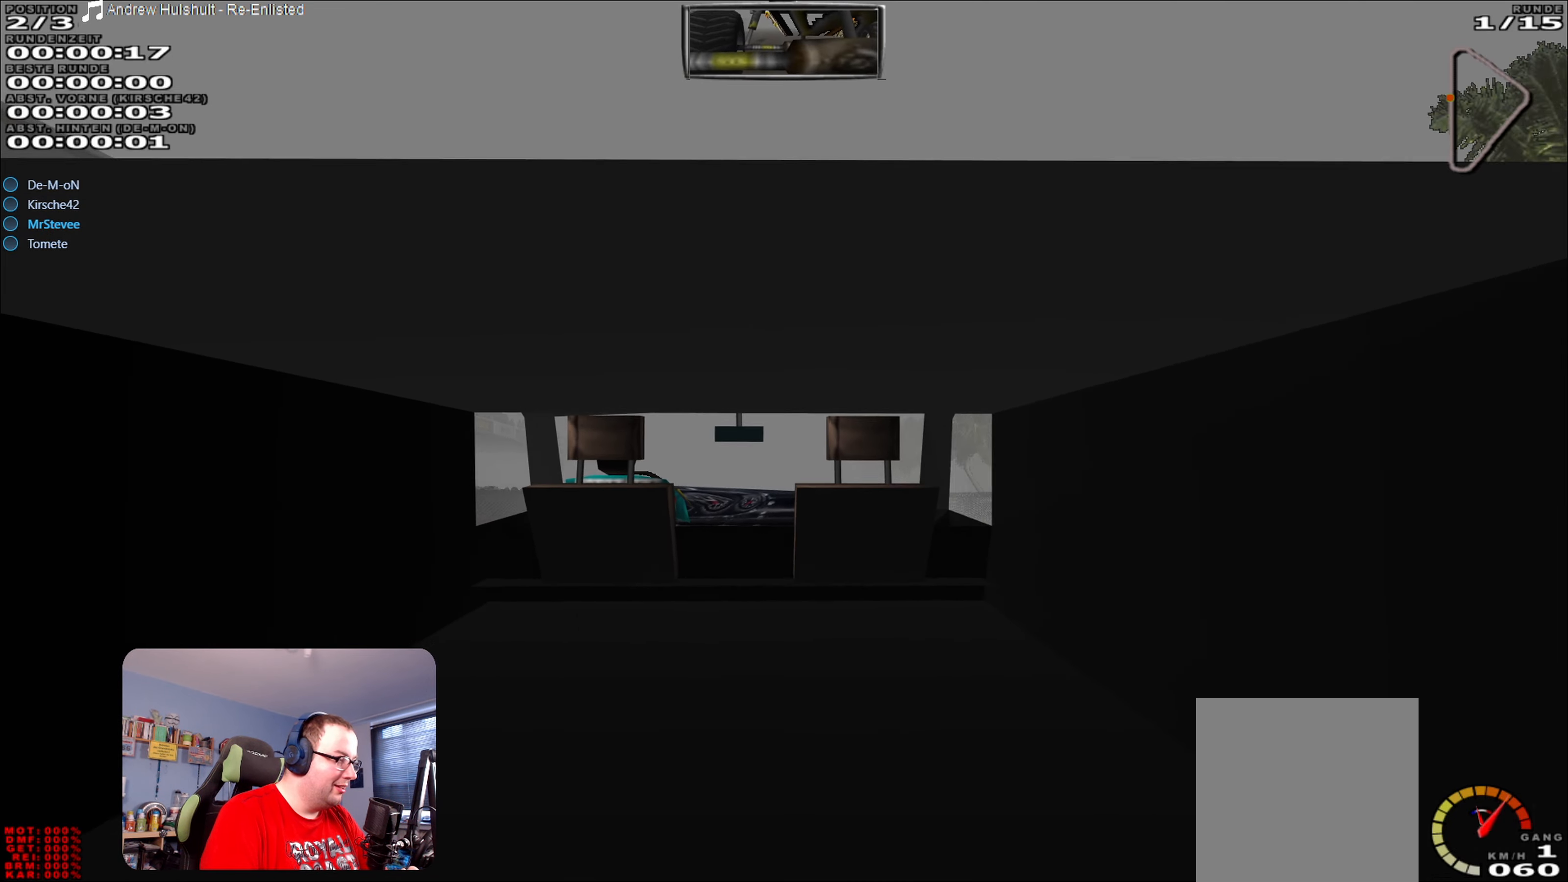
{"buttons": ["R2"], "left_stick": "center", "right_stick": "center", "events": [[366, "left_stick", "left"], [500, "left_stick", "center"]]}
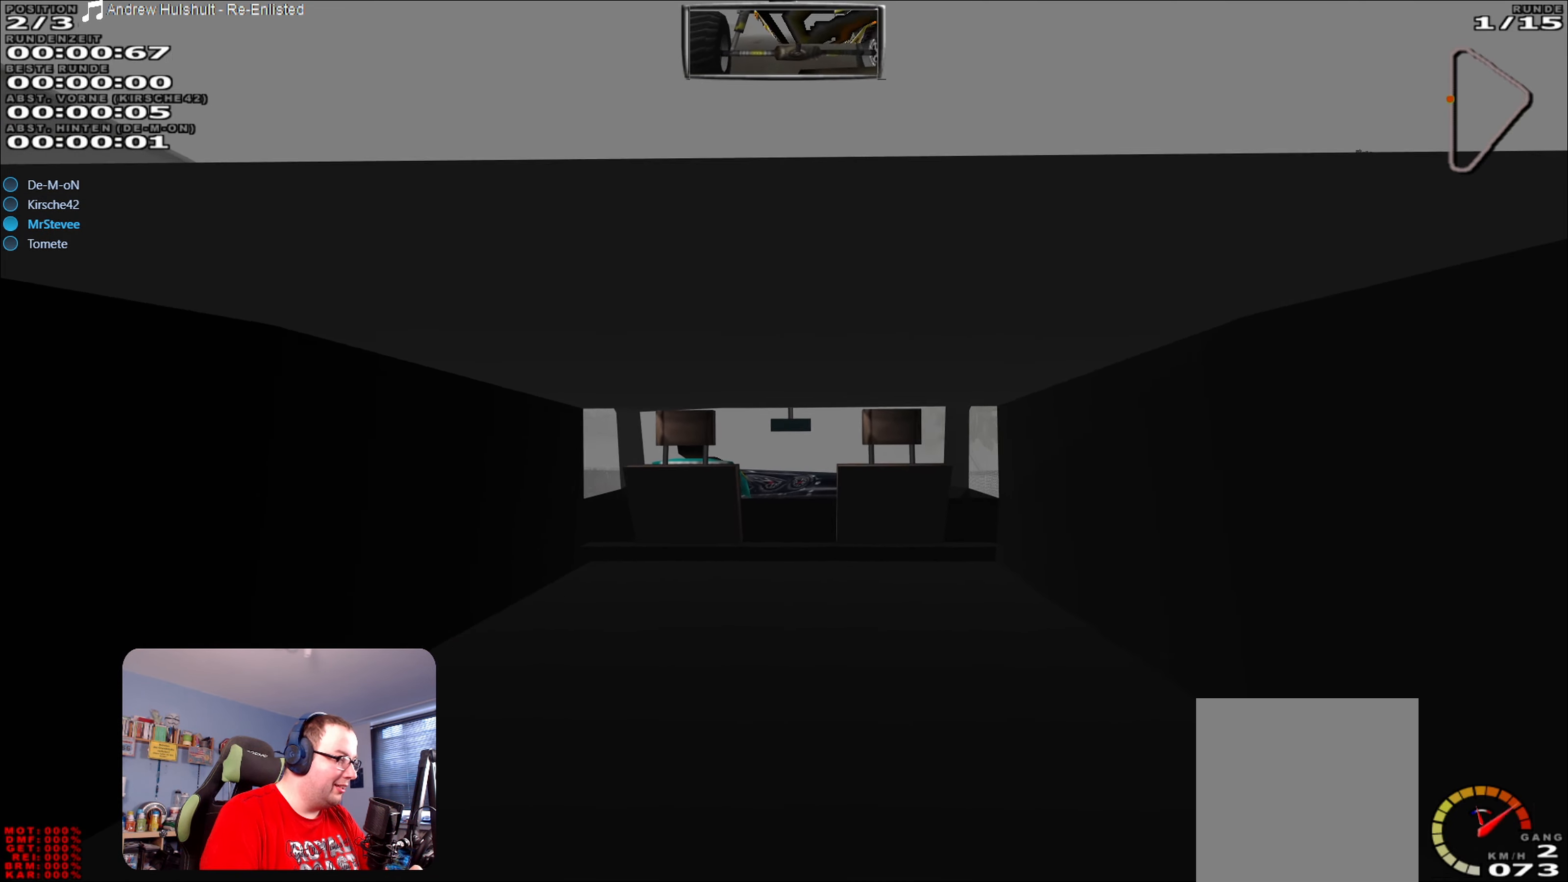
{"buttons": ["R2"], "left_stick": "right", "right_stick": "center", "events": [[433, "left_stick", "right"]]}
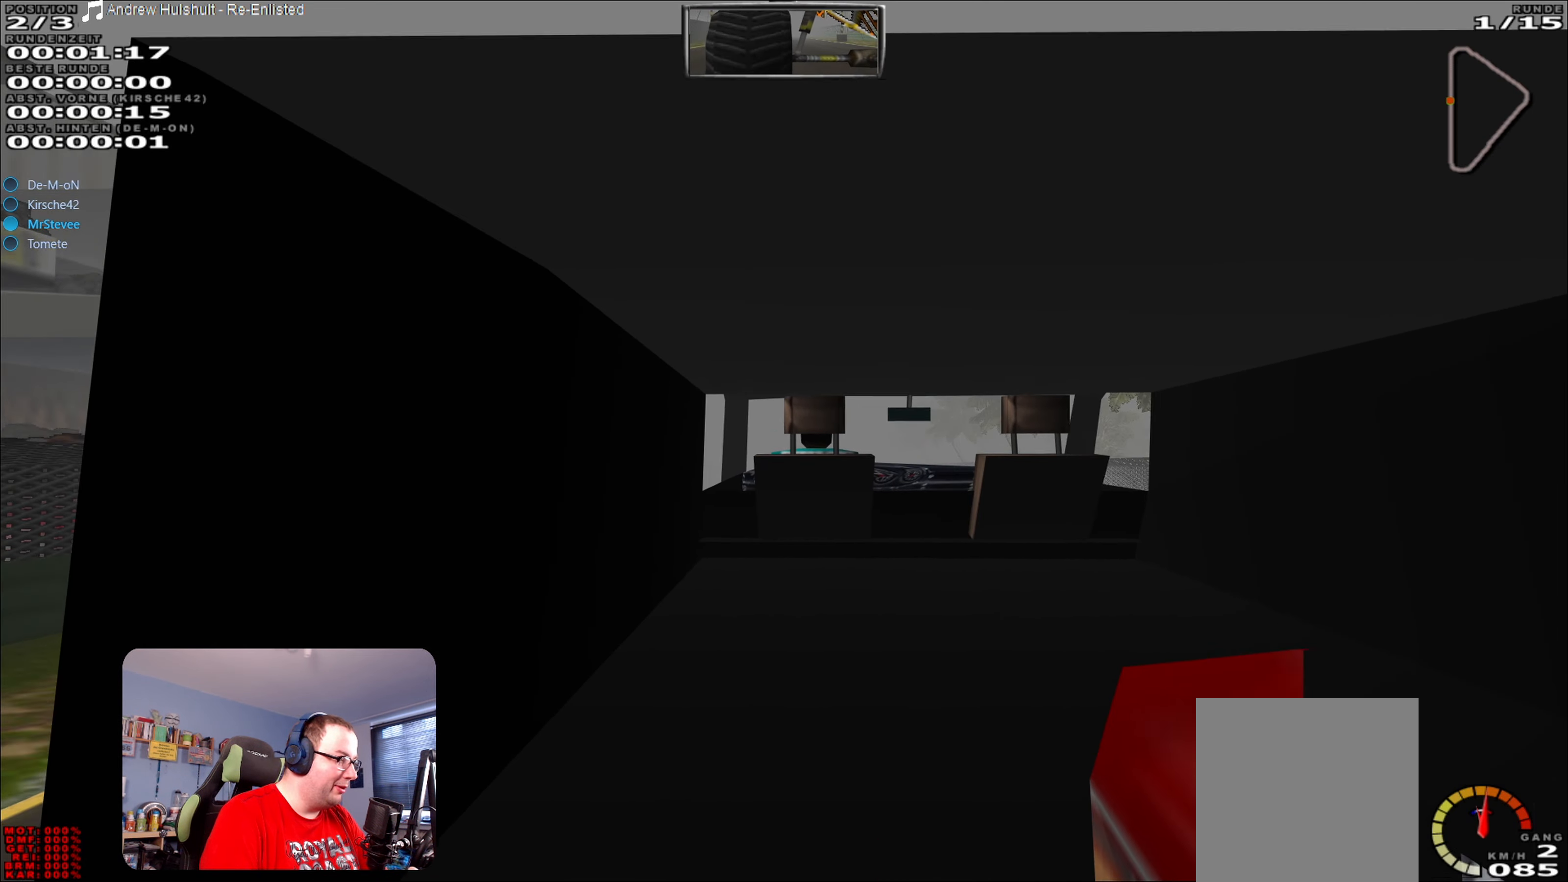
{"buttons": ["R2"], "left_stick": "center", "right_stick": "center", "events": [[66, "left_stick", "center"], [333, "left_stick", "down-left"], [383, "left_stick", "center"]]}
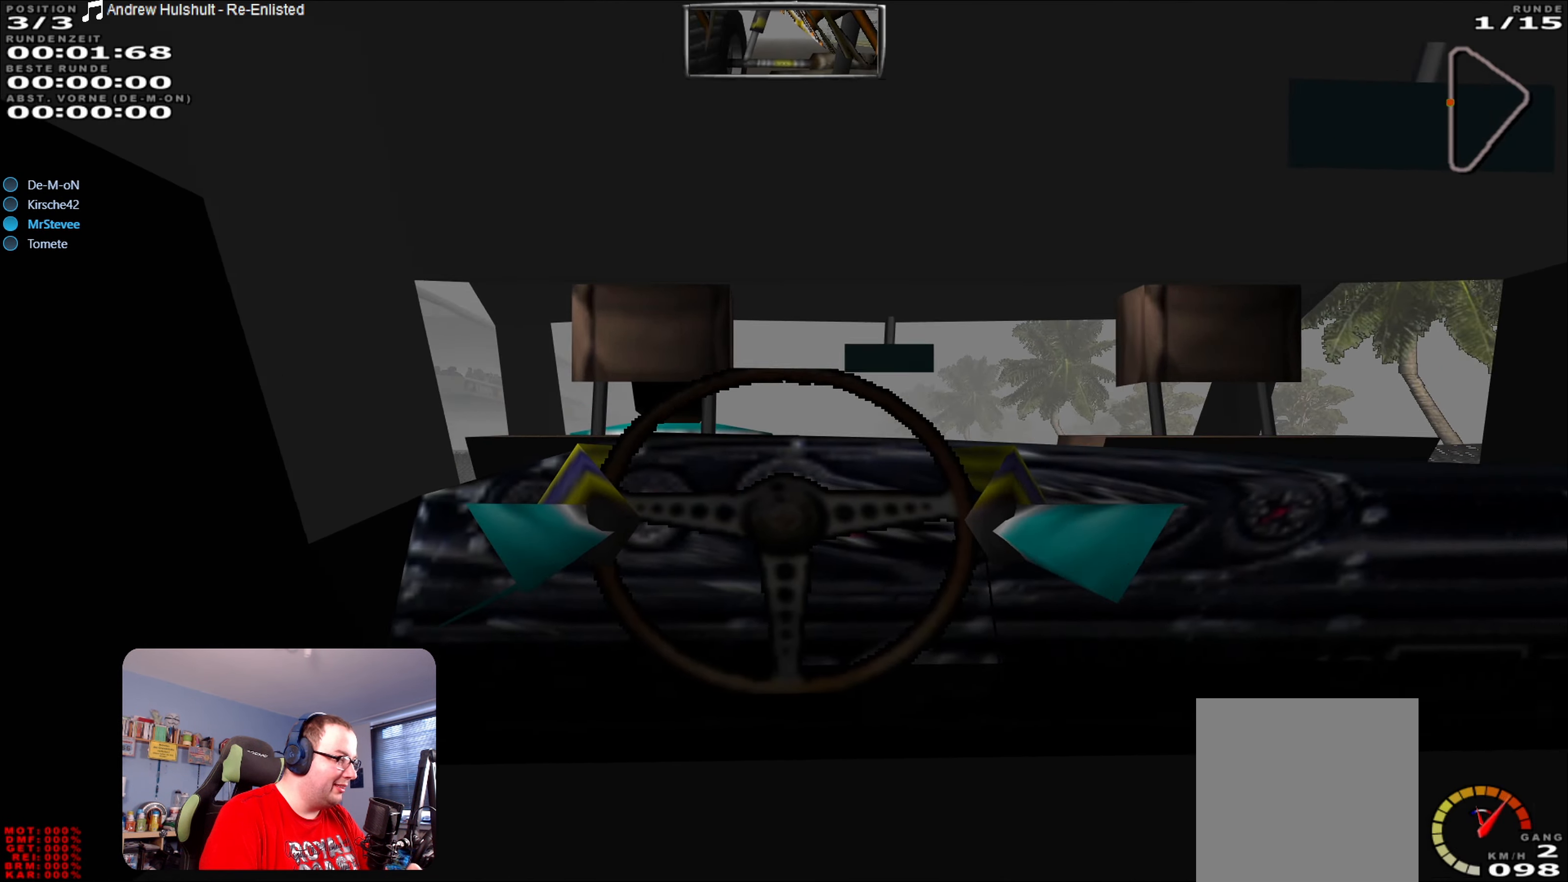
{"buttons": ["R2"], "left_stick": "center", "right_stick": "center", "events": [[383, "left_stick", "down-left"], [483, "left_stick", "center"]]}
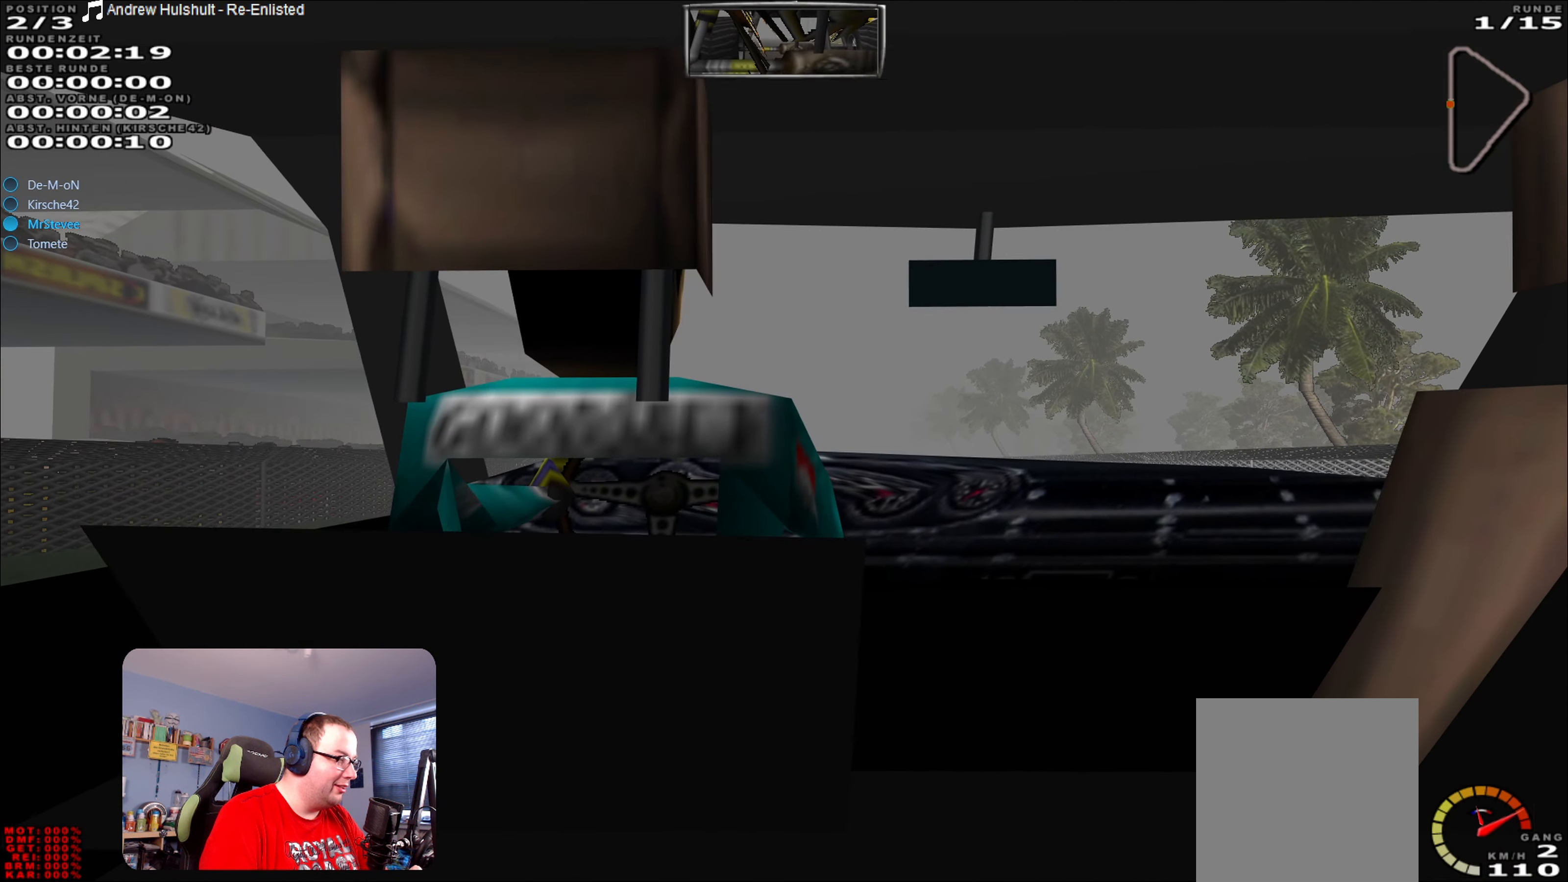
{"buttons": ["R2"], "left_stick": "center", "right_stick": "center", "events": [[166, "left_stick", "right"], [233, "left_stick", "center"]]}
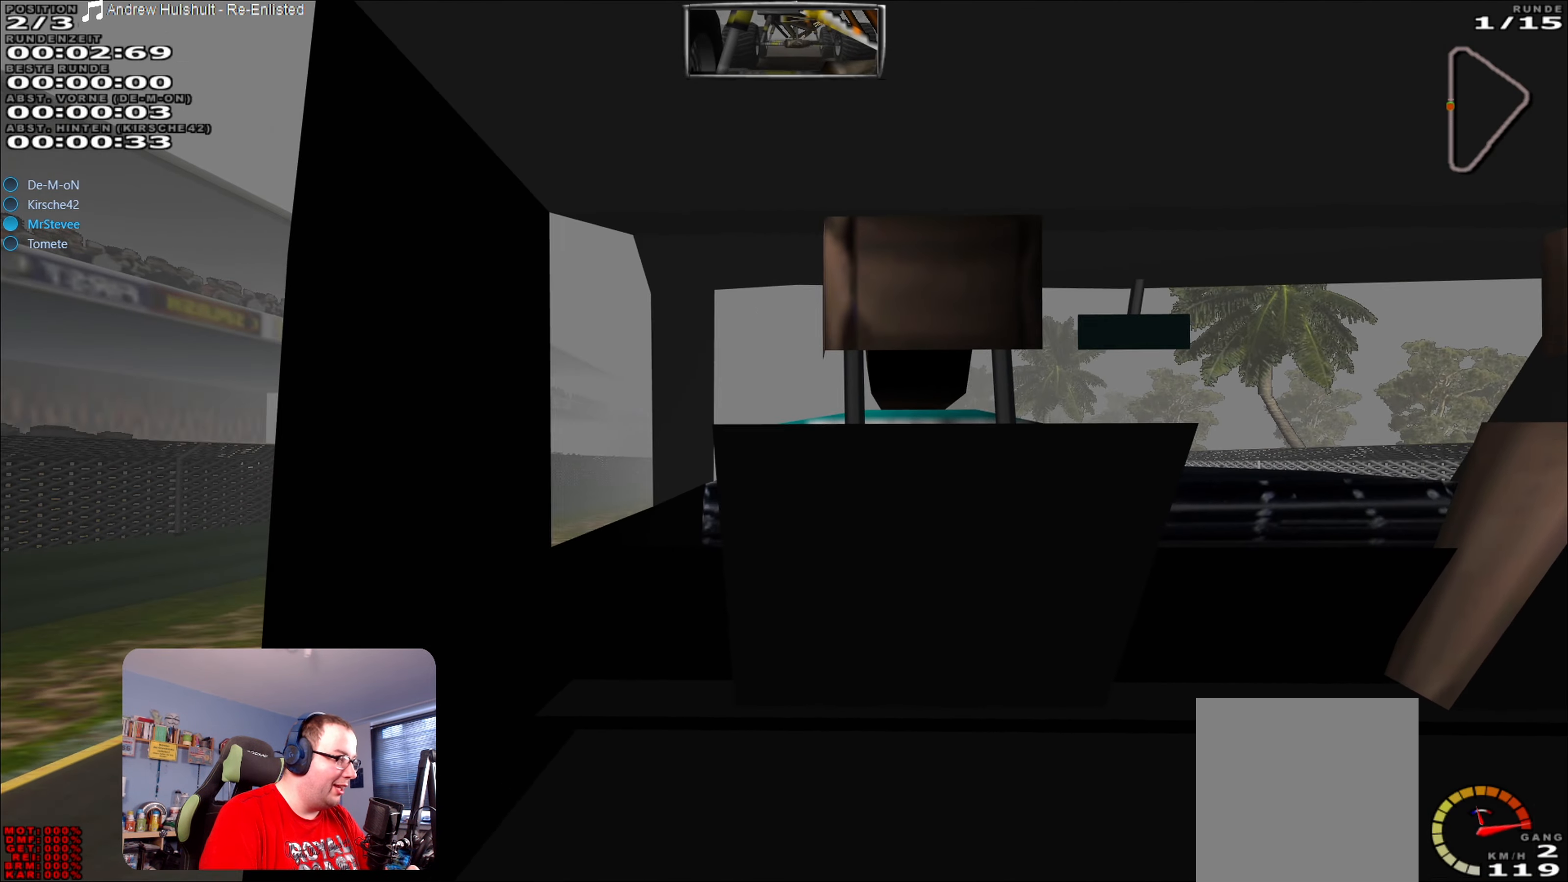
{"buttons": ["R2"], "left_stick": "left", "right_stick": "center", "events": [[50, "left_stick", "right"], [233, "left_stick", "center"], [383, "left_stick", "down"], [483, "left_stick", "left"]]}
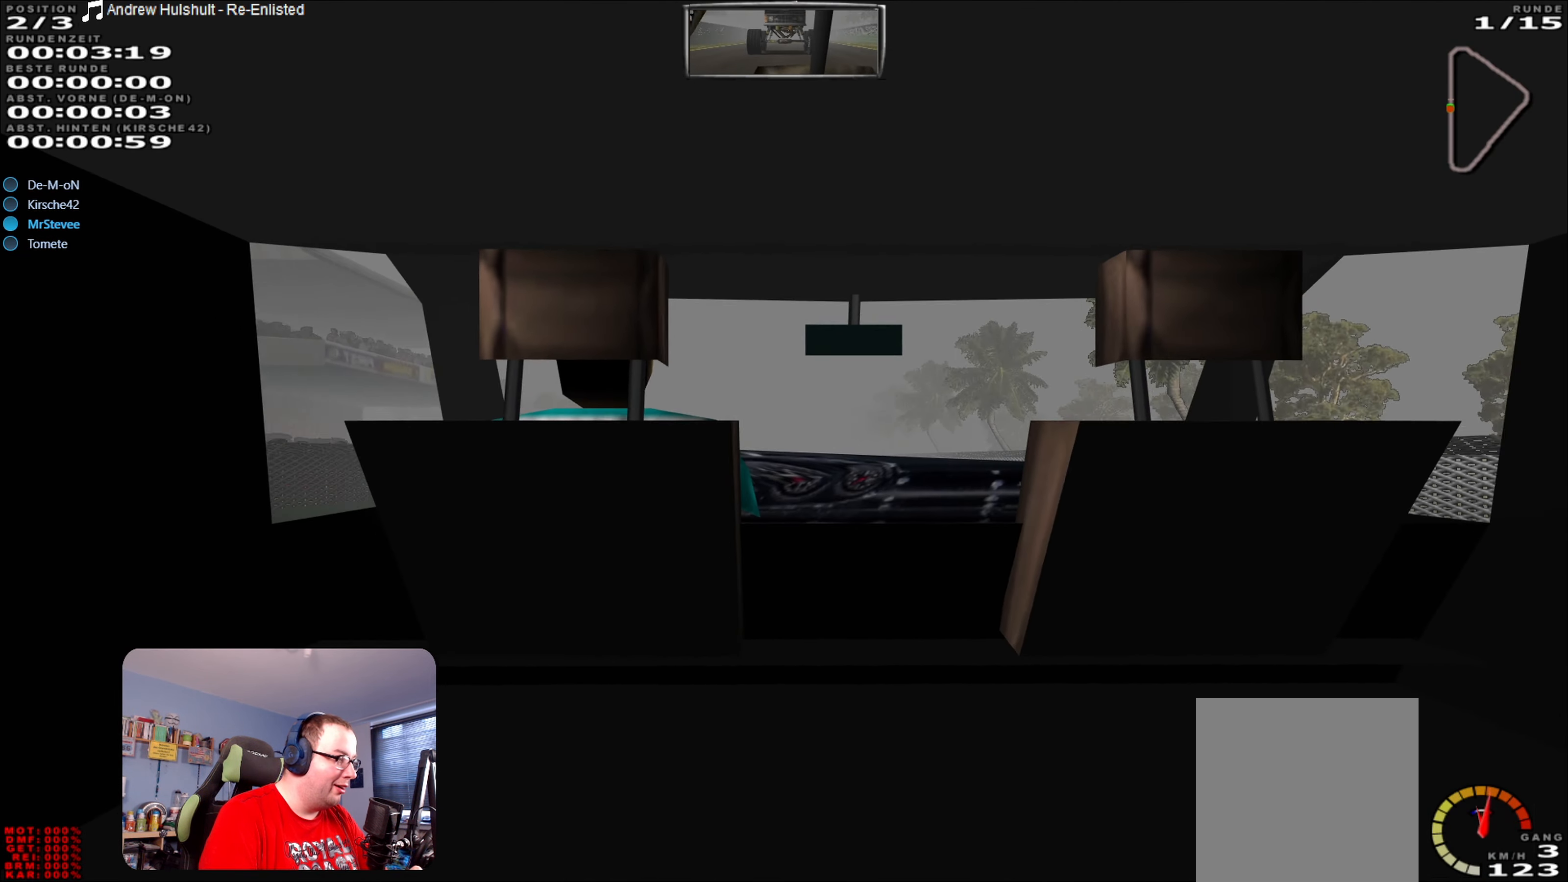
{"buttons": ["R2"], "left_stick": "center", "right_stick": "center", "events": [[16, "left_stick", "center"], [183, "left_stick", "right"], [266, "left_stick", "center"]]}
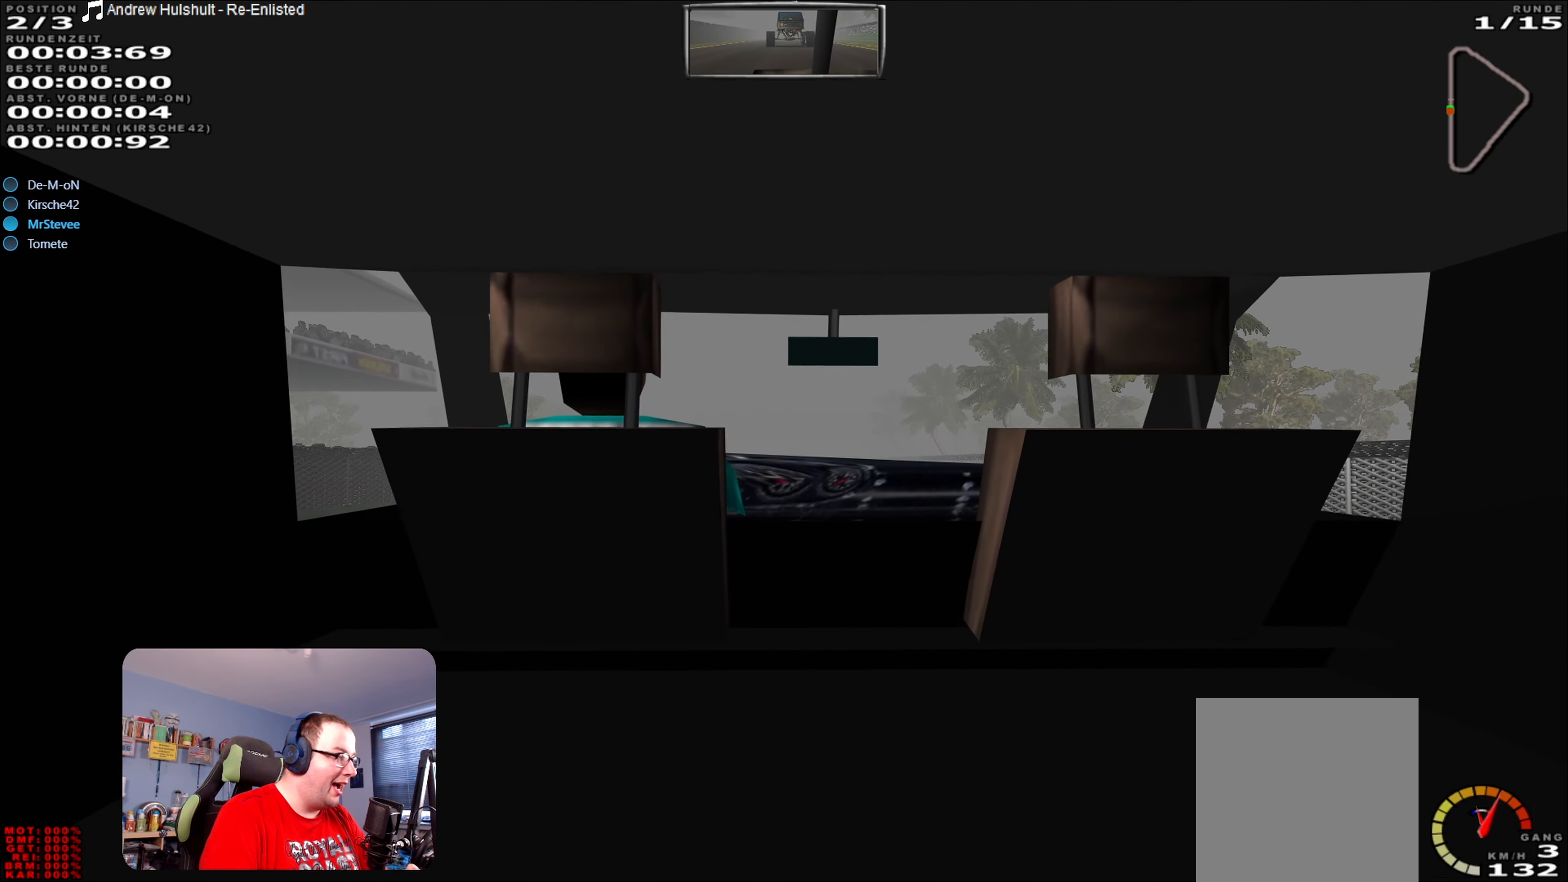
{"buttons": ["R2"], "left_stick": "center", "right_stick": "center", "events": [[250, "left_stick", "down-left"], [366, "left_stick", "center"]]}
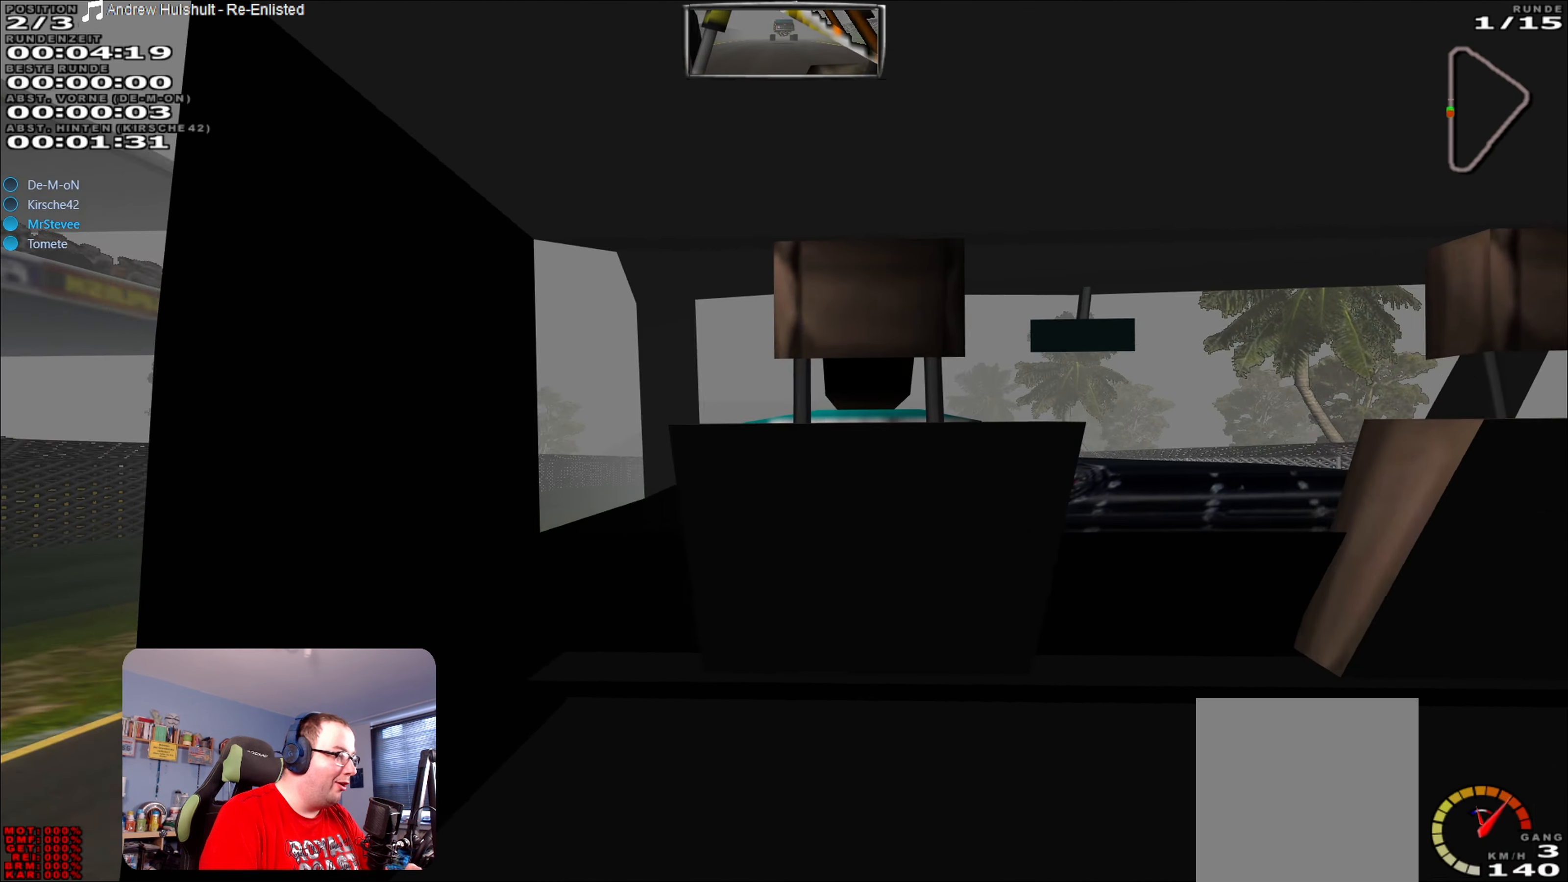
{"buttons": ["R2"], "left_stick": "left", "right_stick": "center", "events": [[150, "left_stick", "right"], [267, "left_stick", "center"], [433, "left_stick", "left"]]}
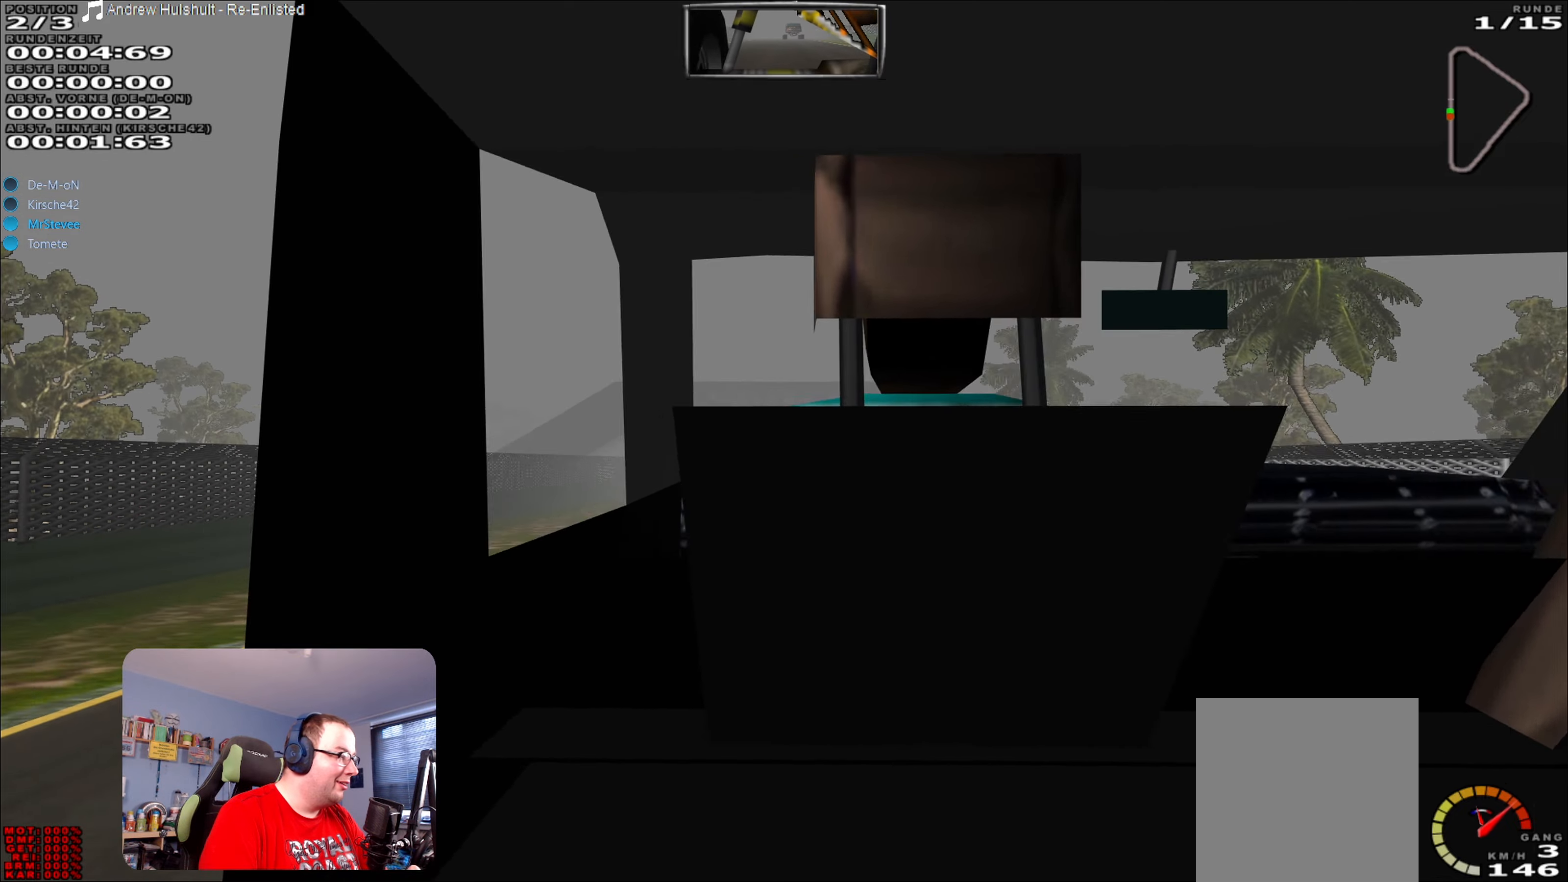
{"buttons": ["R2"], "left_stick": "center", "right_stick": "center", "events": [[100, "left_stick", "center"], [250, "left_stick", "right"], [467, "left_stick", "center"]]}
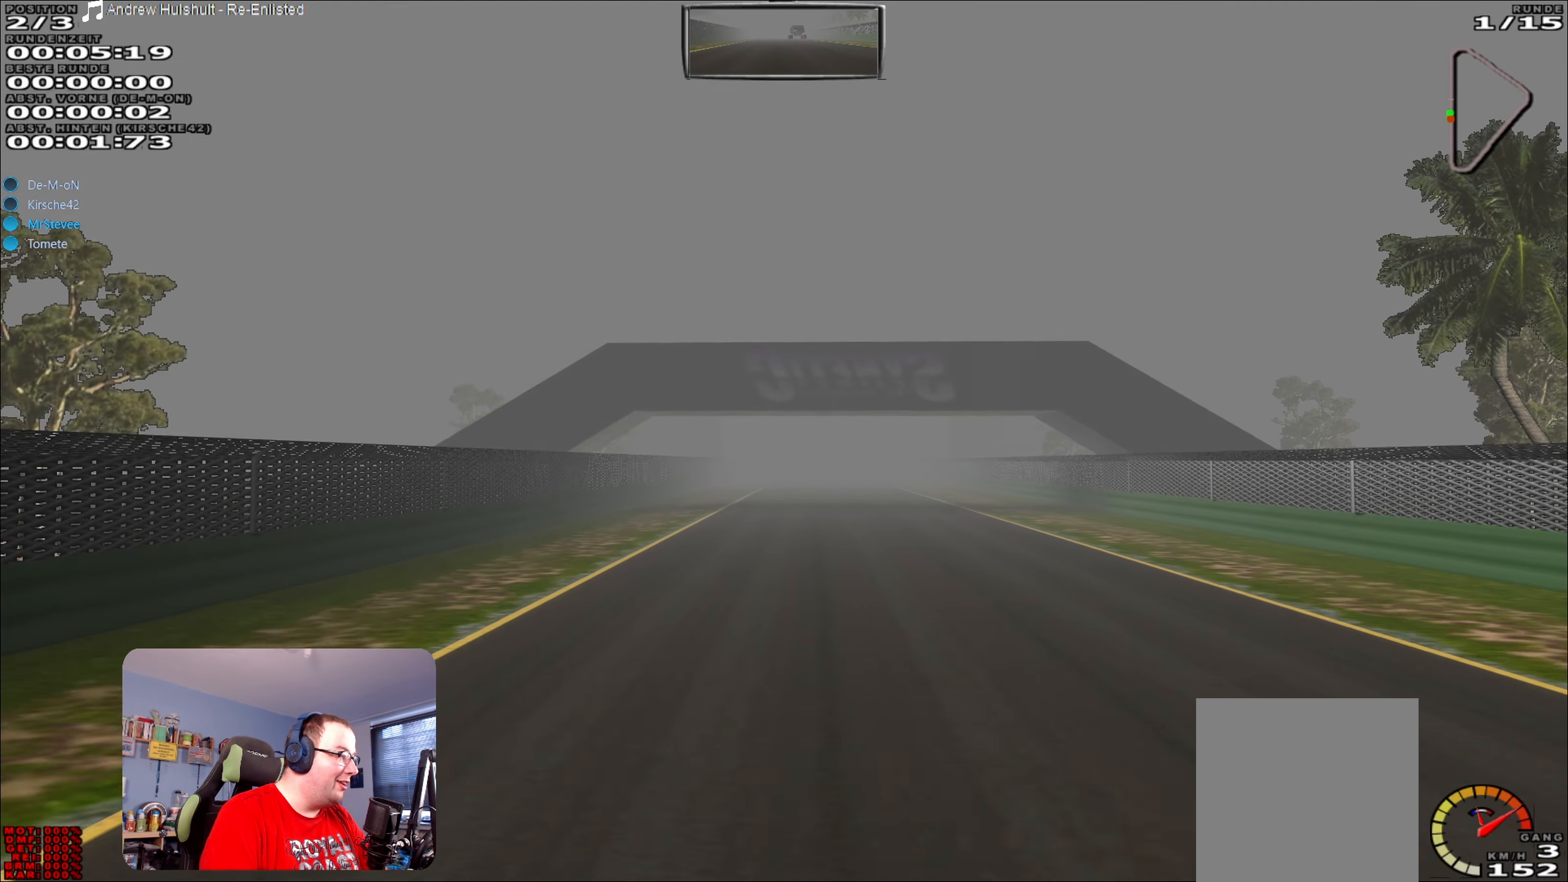
{"buttons": ["R2"], "left_stick": "right", "right_stick": "center", "events": [[417, "left_stick", "right"]]}
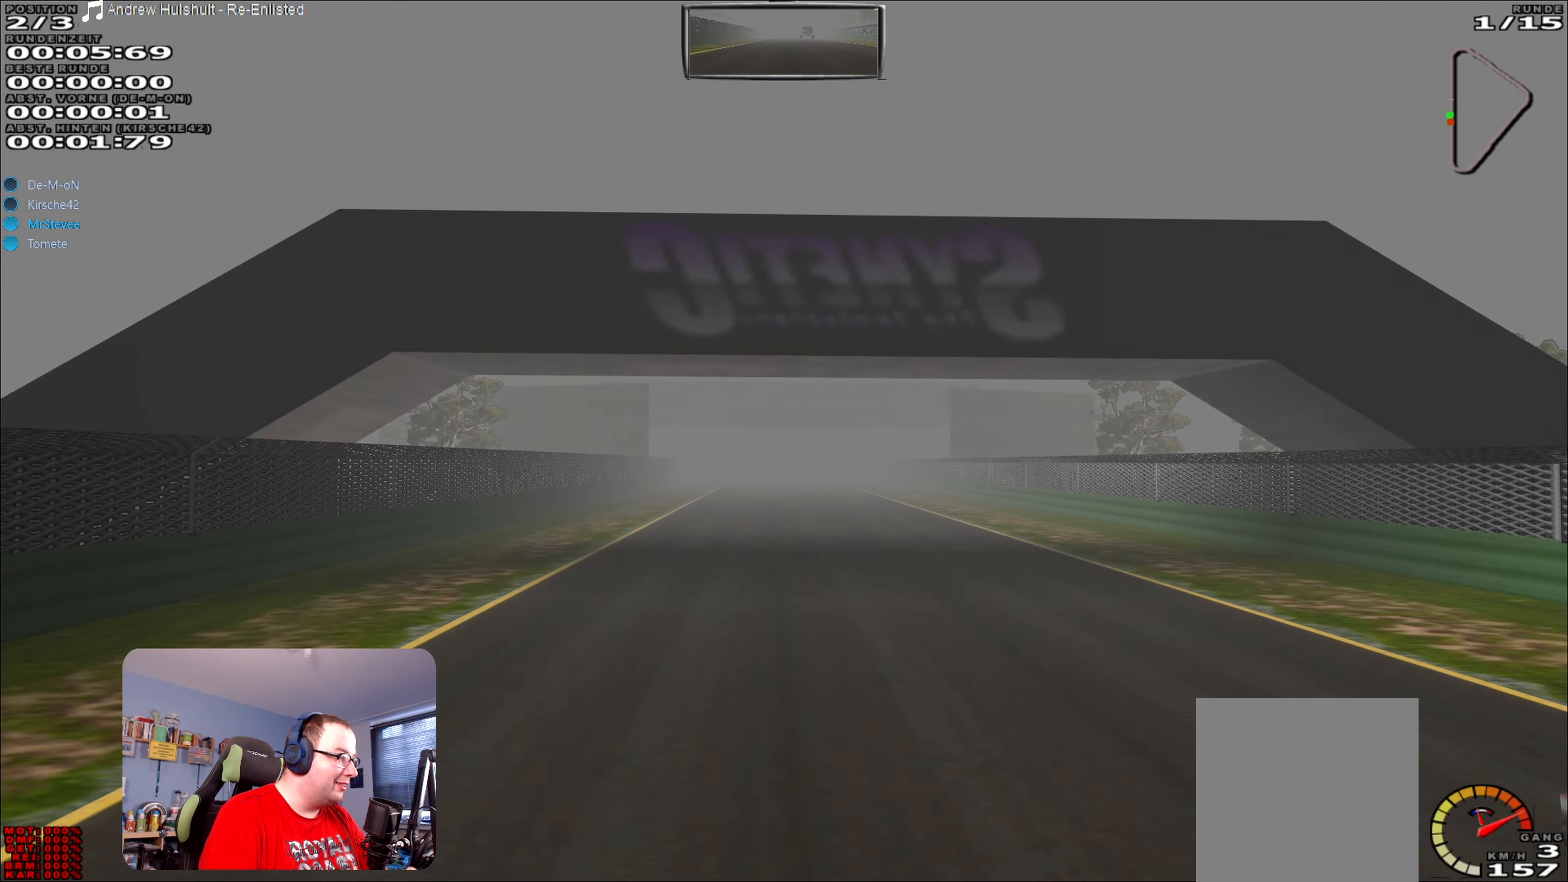
{"buttons": ["R2"], "left_stick": "center", "right_stick": "center", "events": [[67, "left_stick", "center"], [267, "left_stick", "left"], [350, "left_stick", "center"]]}
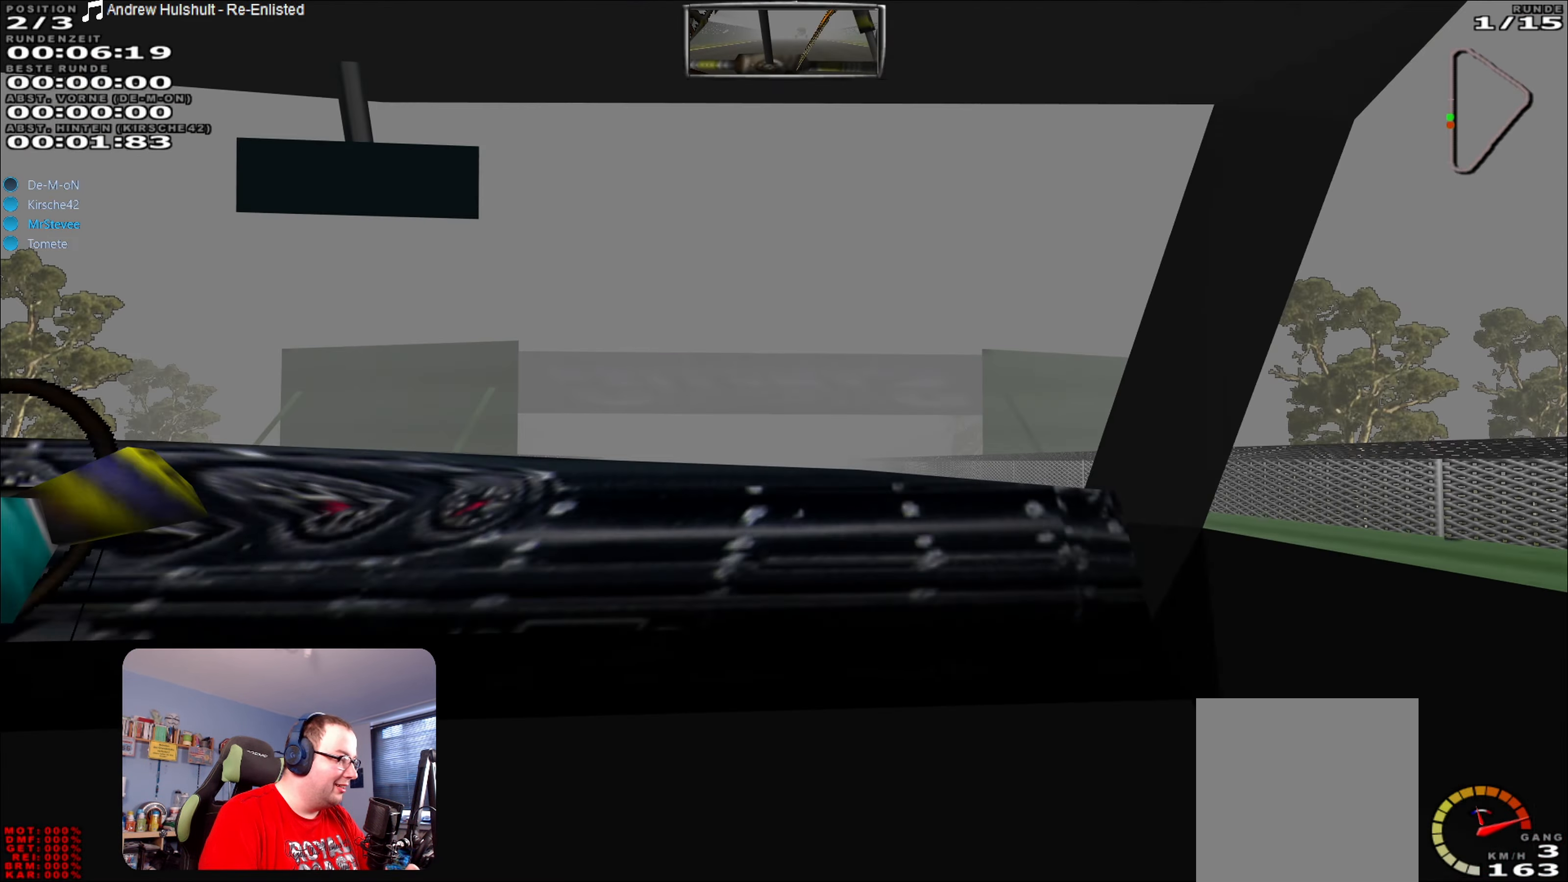
{"buttons": ["R2"], "left_stick": "left", "right_stick": "center", "events": [[83, "left_stick", "down-left"], [167, "left_stick", "center"], [467, "left_stick", "left"]]}
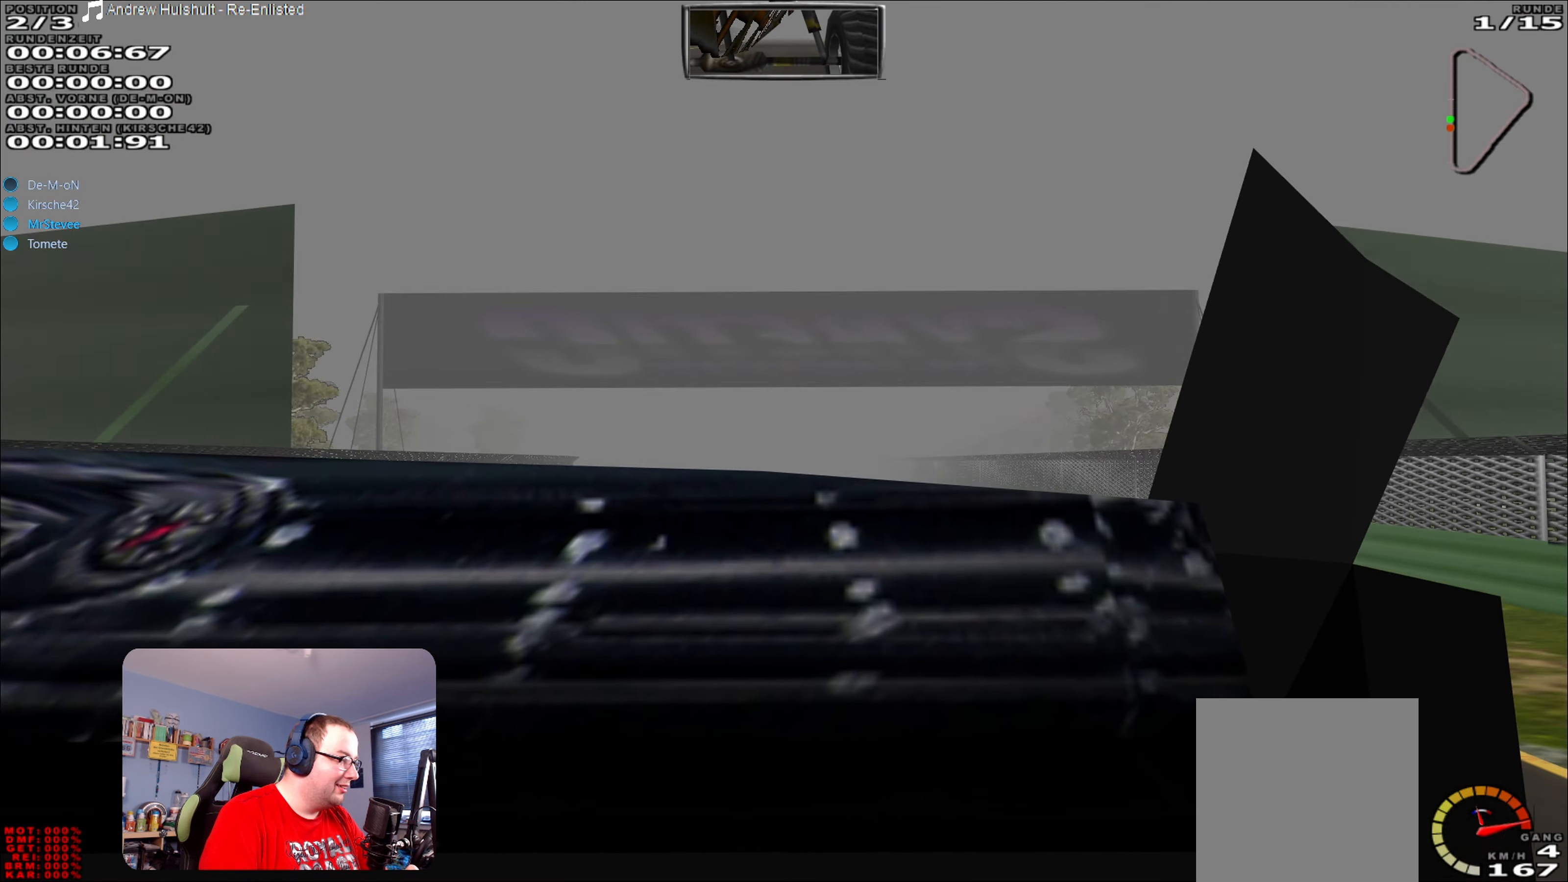
{"buttons": ["R2"], "left_stick": "center", "right_stick": "center", "events": [[83, "left_stick", "center"], [267, "left_stick", "right"], [367, "left_stick", "center"]]}
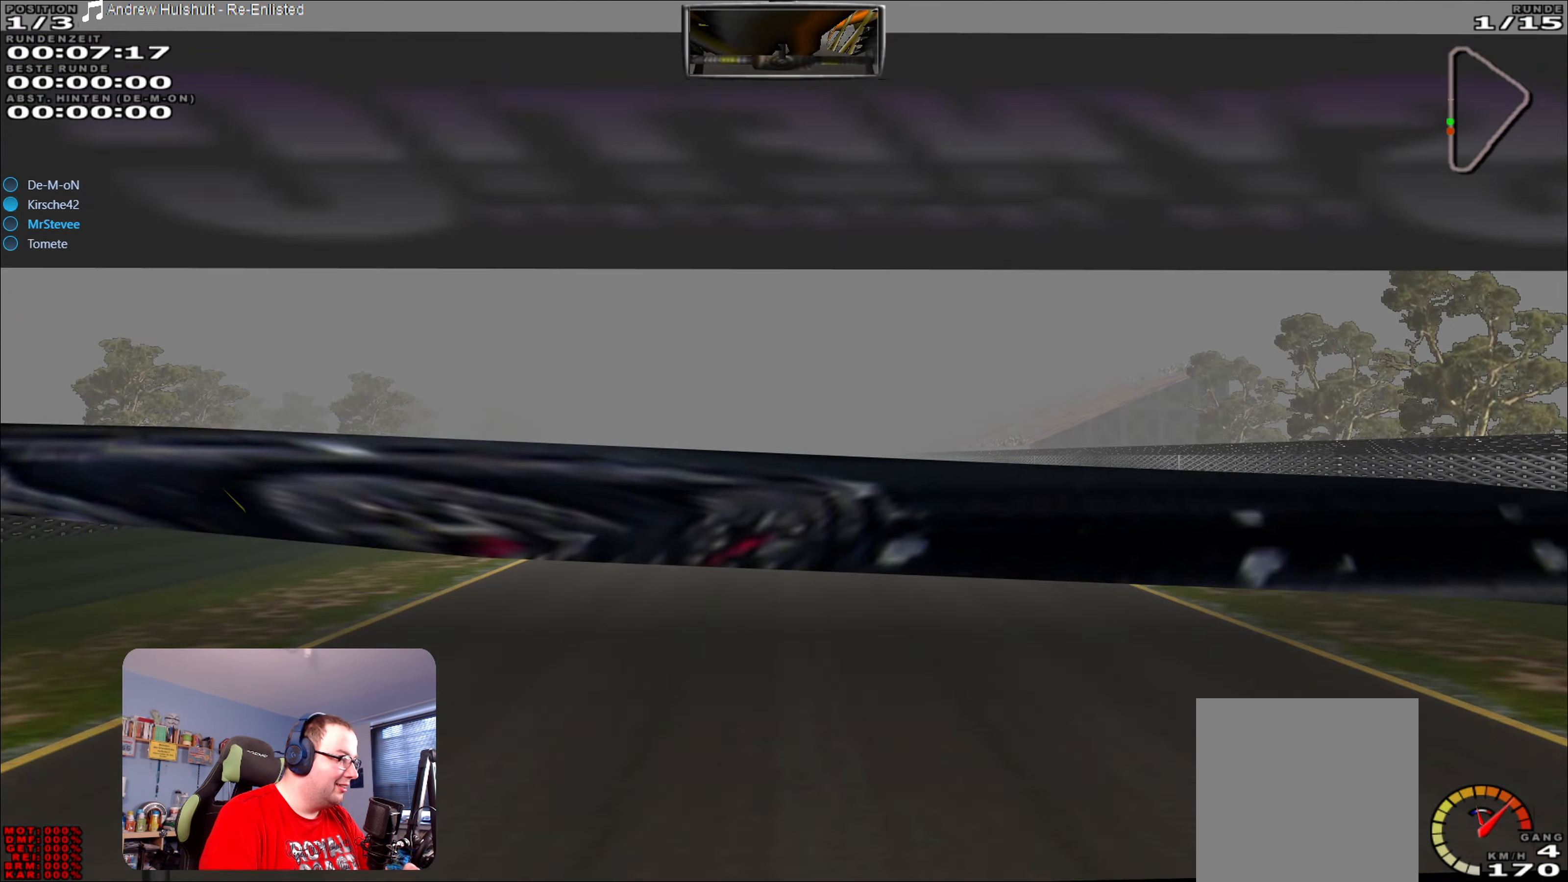
{"buttons": ["R2"], "left_stick": "center", "right_stick": "center", "events": [[33, "left_stick", "down-left"], [167, "left_stick", "center"], [367, "left_stick", "right"], [450, "left_stick", "center"]]}
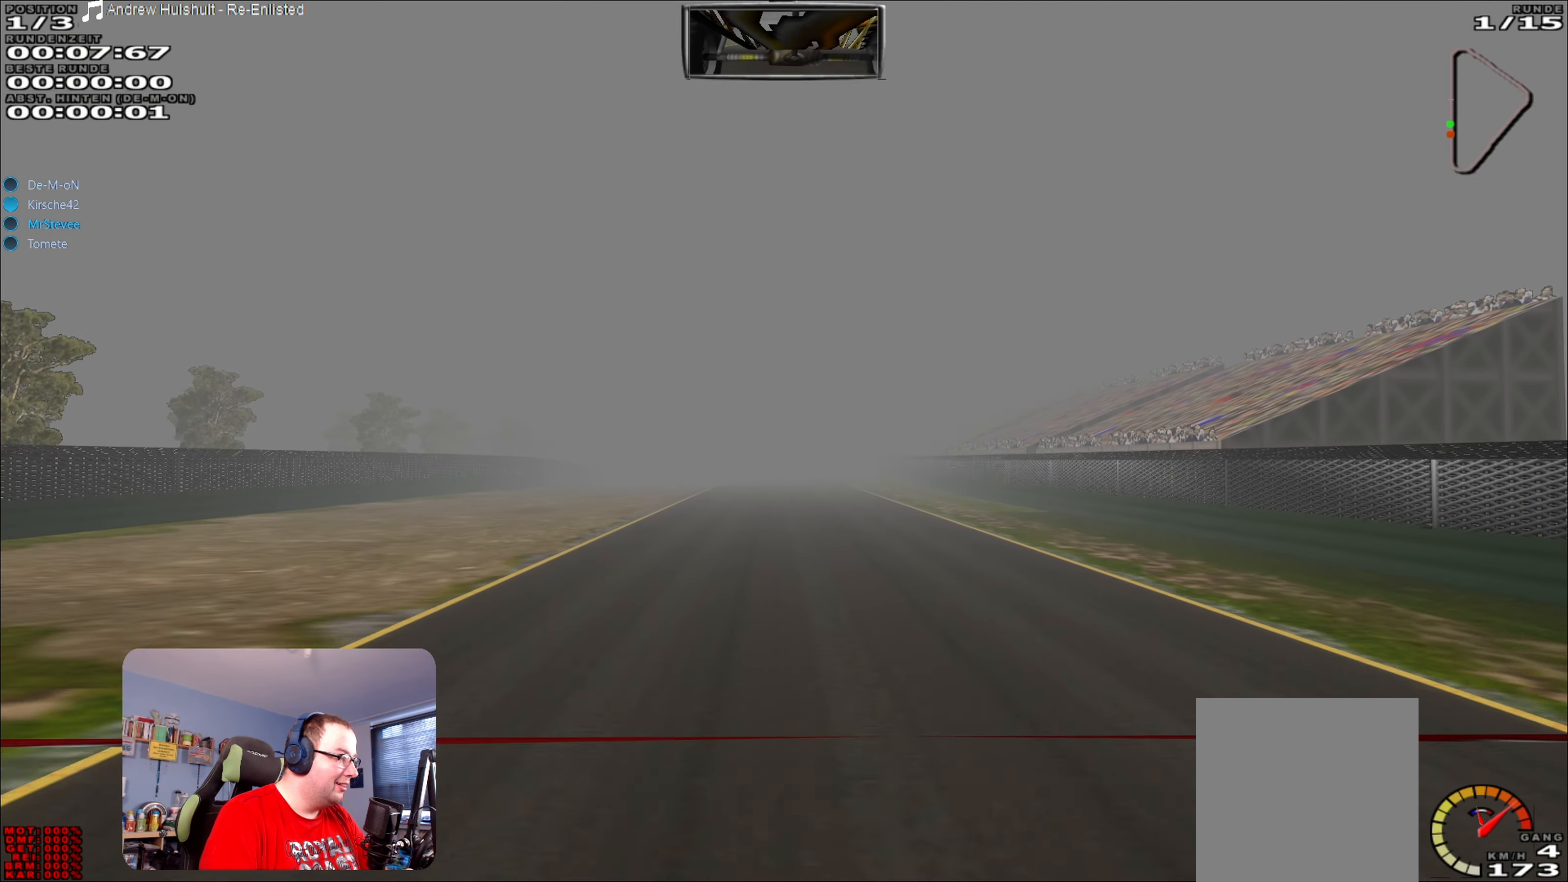
{"buttons": ["R2"], "left_stick": "center", "right_stick": "center", "events": [[133, "left_stick", "left"], [217, "left_stick", "center"]]}